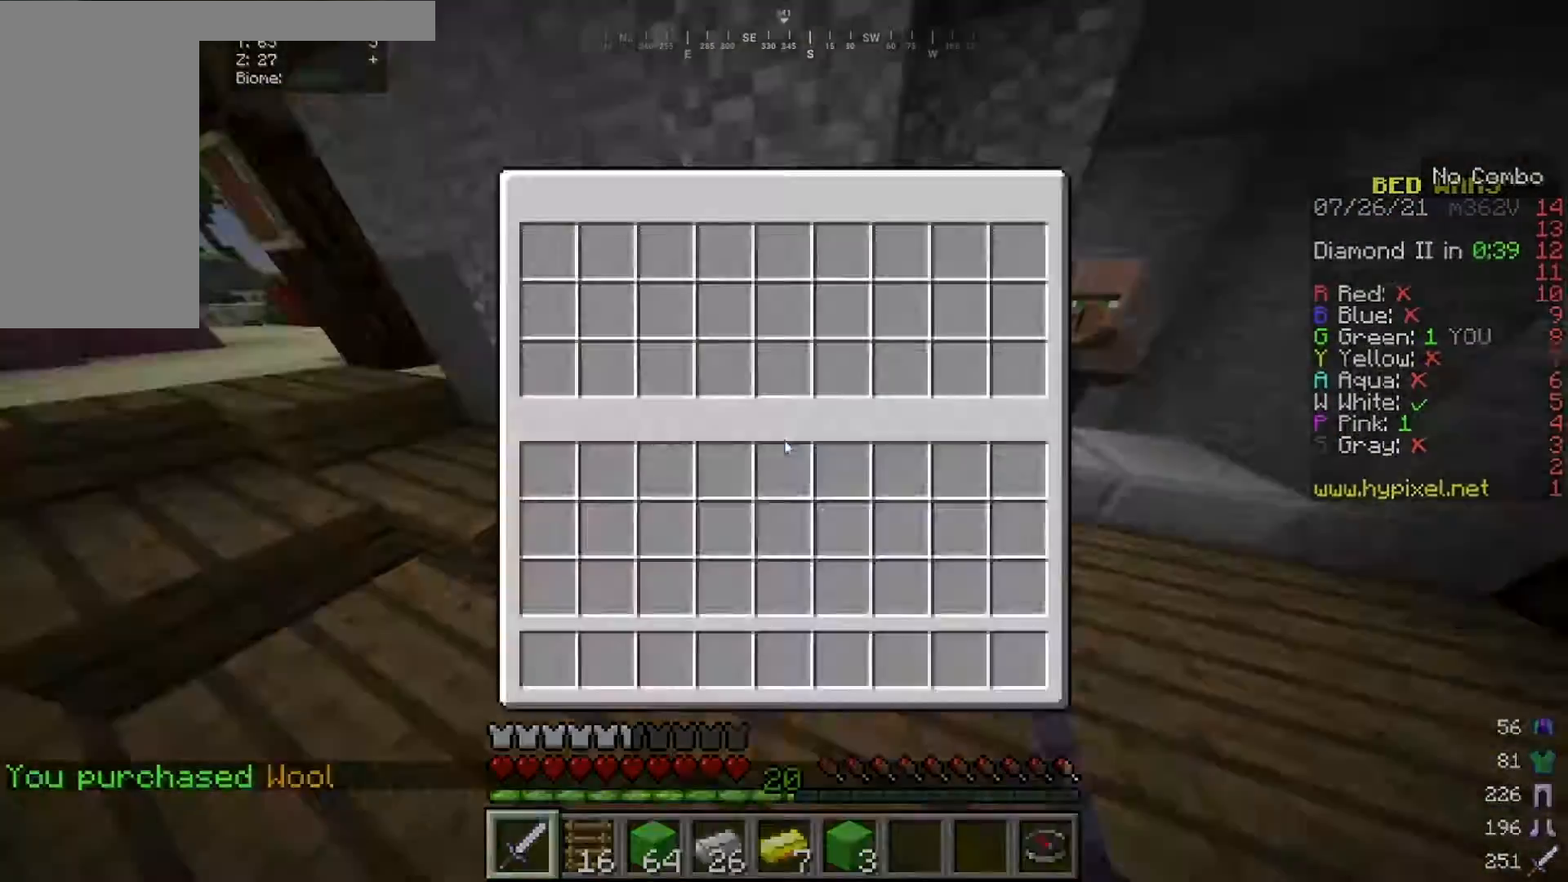
Gameplay with keyboard and mouse; each line is a JSON object with the keys and mouse buttons held at the frame after it. "events" lists presses ("down") and releases ("up") of "a", "d", "s", "w", "mouse_left" and "mouse_right" between this image and that frame as [ms after this image, input, new state], when the widget could be followed in between. "mouse_left", "mouse_right" = the "left", "right" buttons of the "mouse" list. No other keys are recorded. Fast repeated clicks can show as one long hold. Mouse movement is not recorded.
{"keys": [], "mouse": [], "events": []}
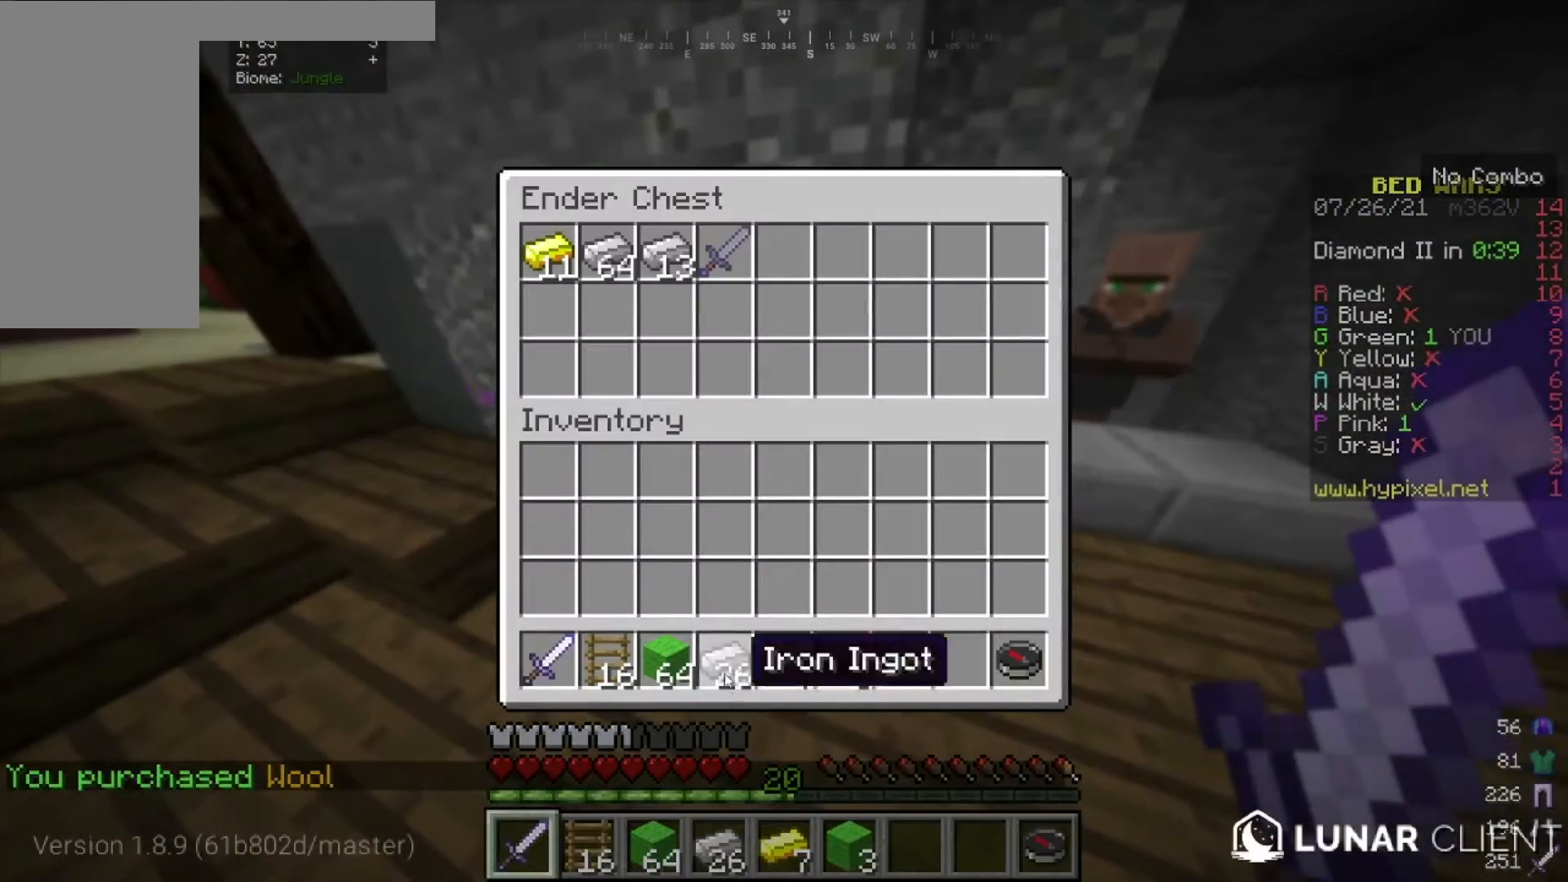
{"keys": [], "mouse": [], "events": []}
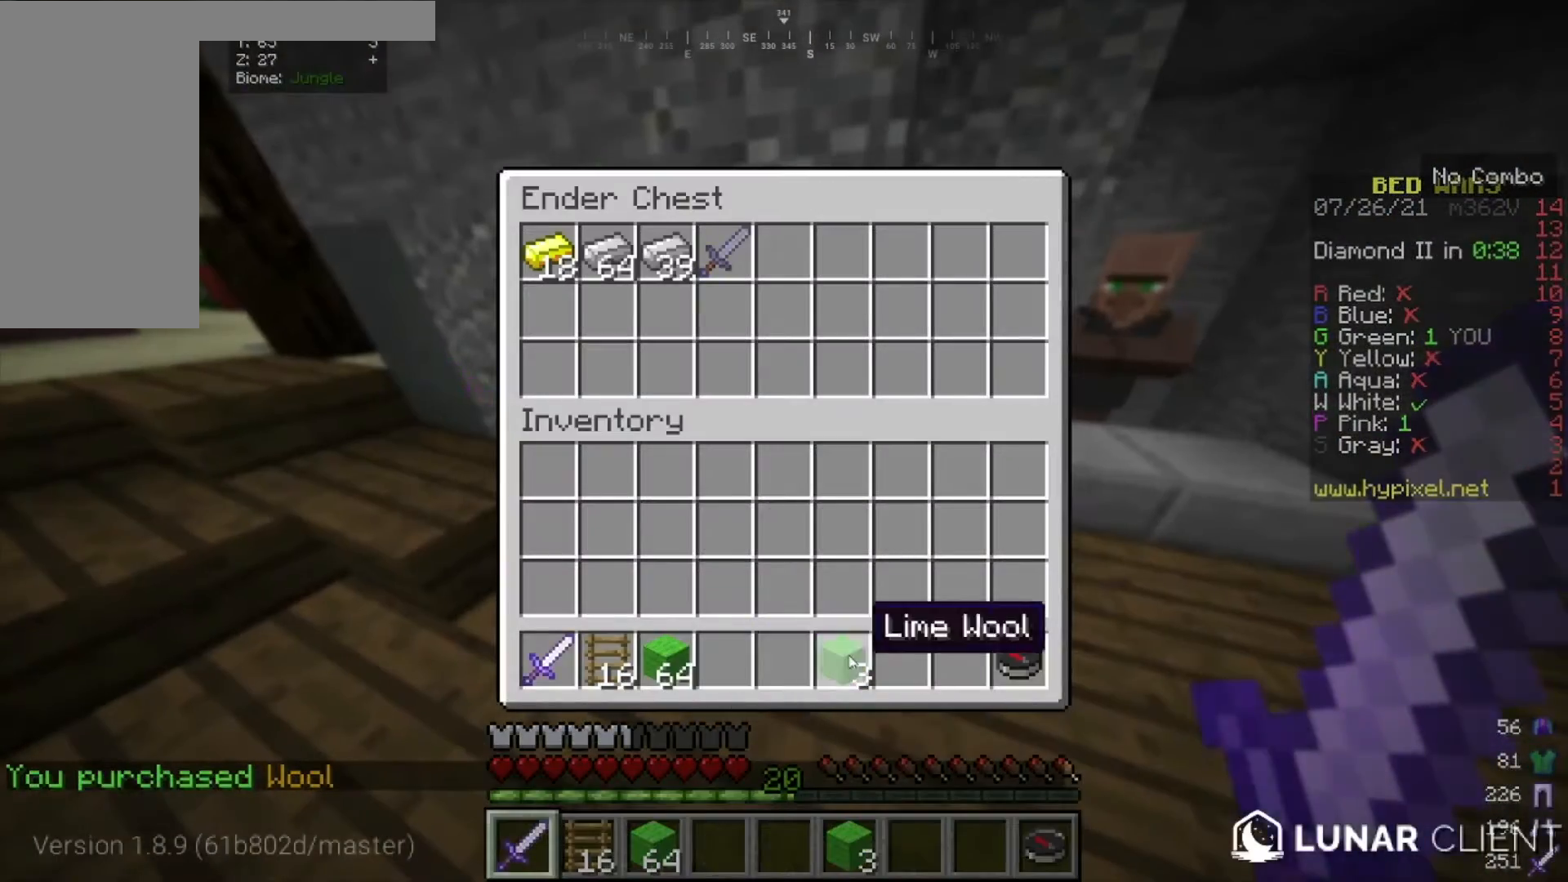
{"keys": ["w"], "mouse": []}
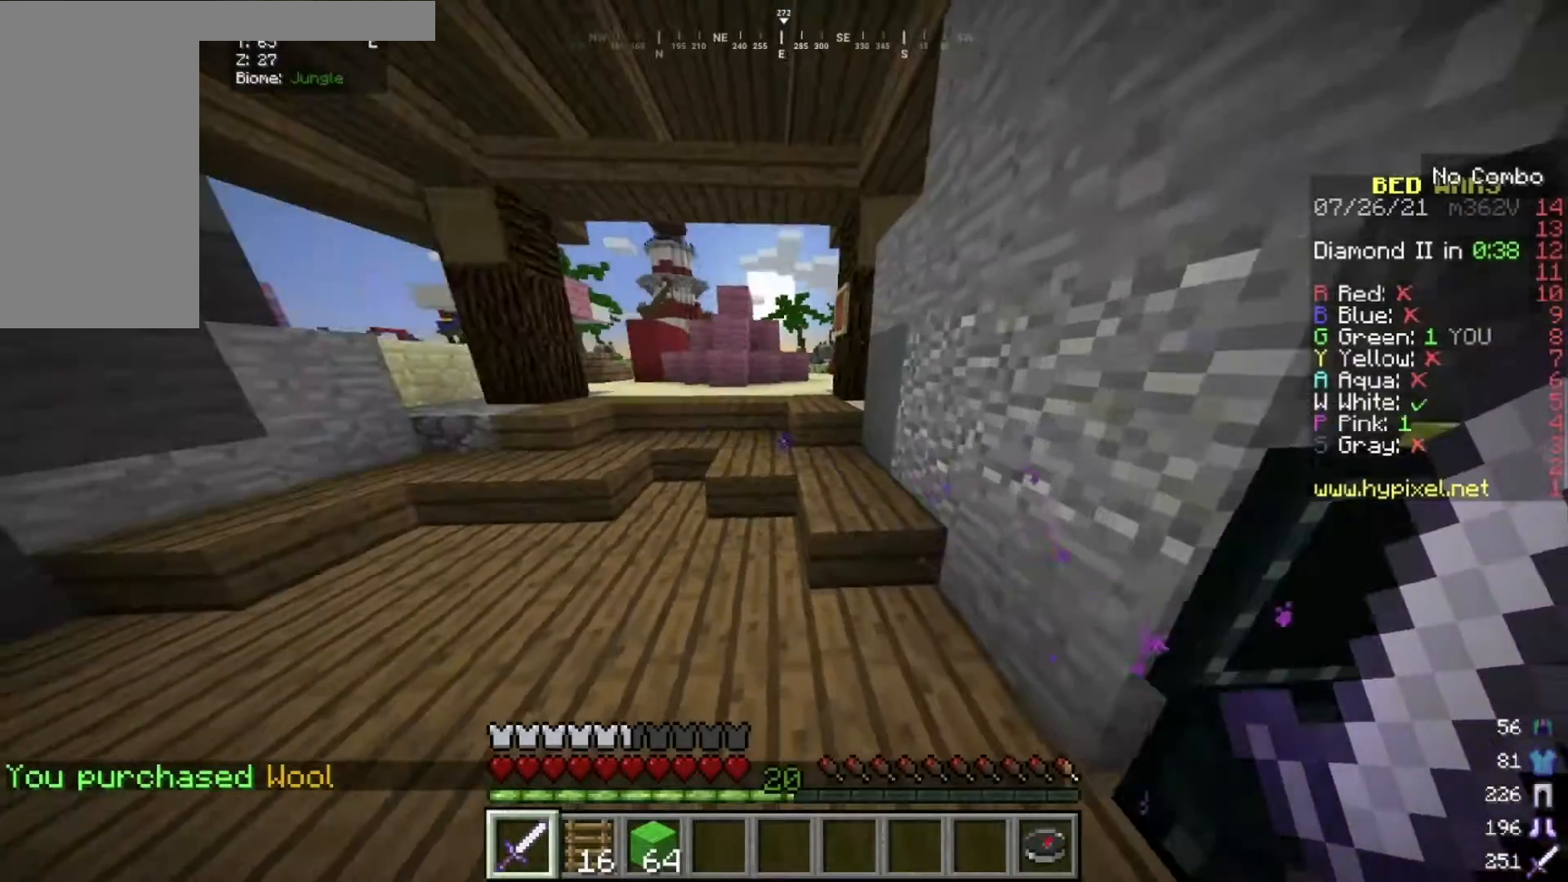
{"keys": ["w"], "mouse": [], "events": []}
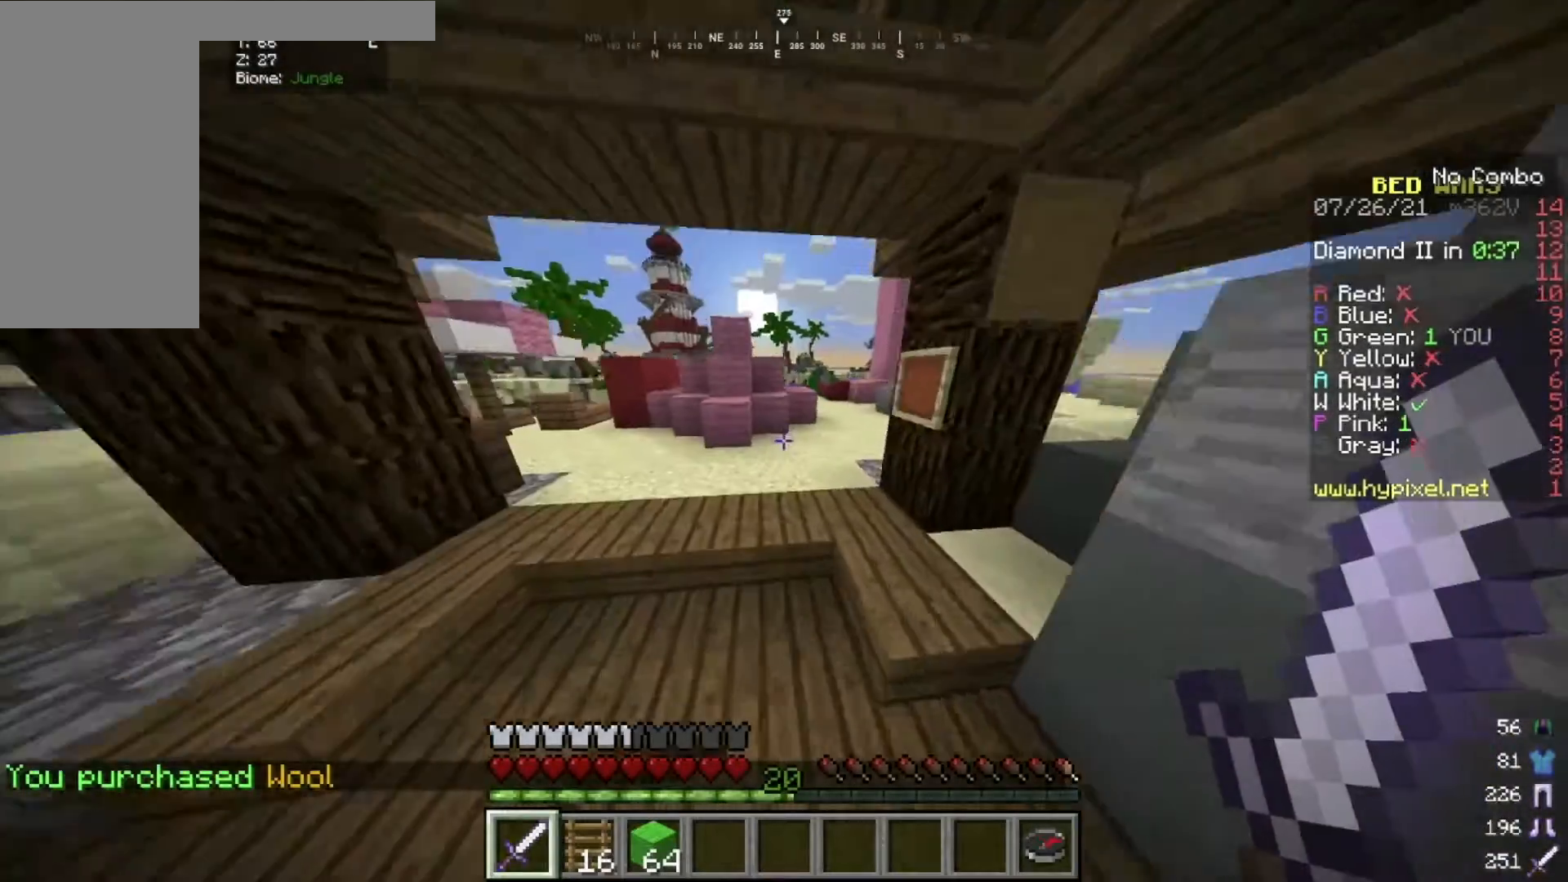
{"keys": ["d", "w"], "mouse": [], "events": [[501, "d", "down"]]}
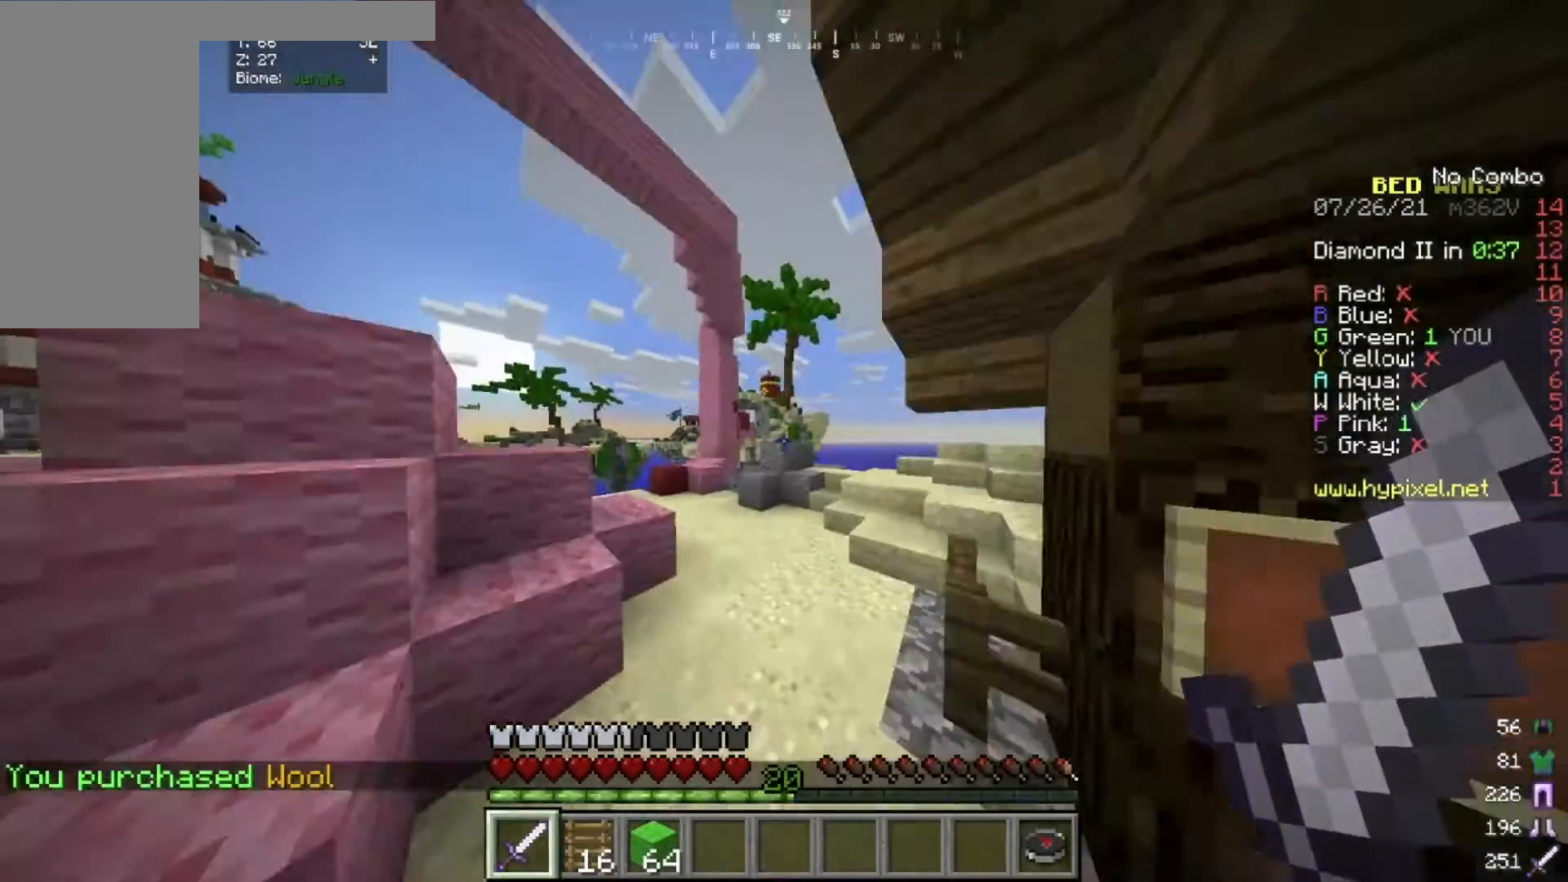
{"keys": ["a", "w"], "mouse": [], "events": [[67, "mouse_left", "down"], [133, "d", "up"], [400, "mouse_left", "up"], [434, "a", "down"]]}
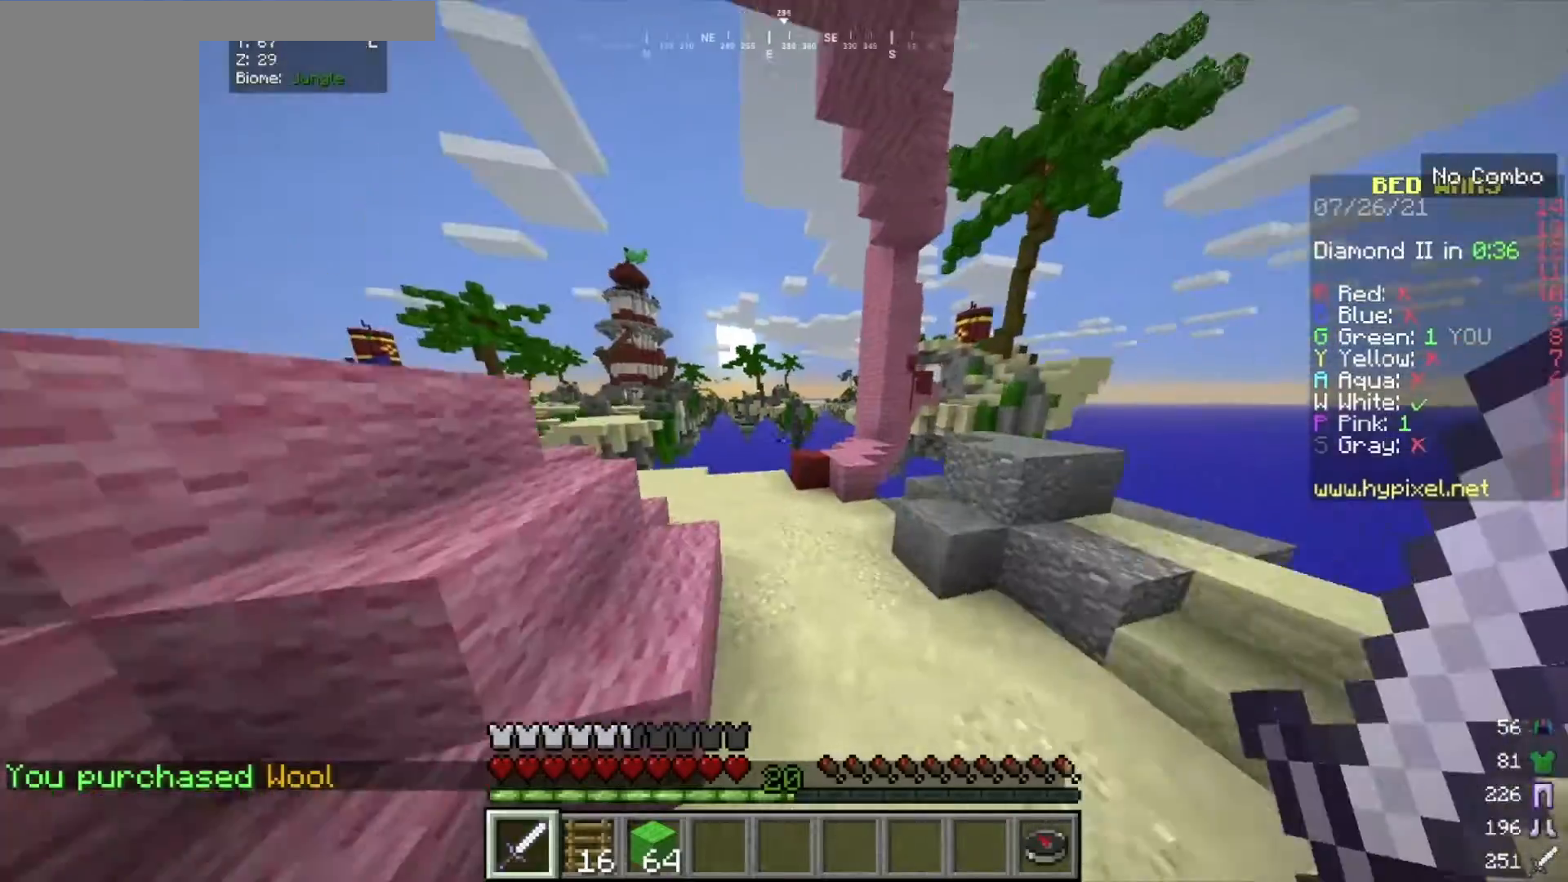
{"keys": [], "mouse": ["right"], "events": [[401, "a", "up"], [401, "mouse_right", "down"], [401, "w", "up"]]}
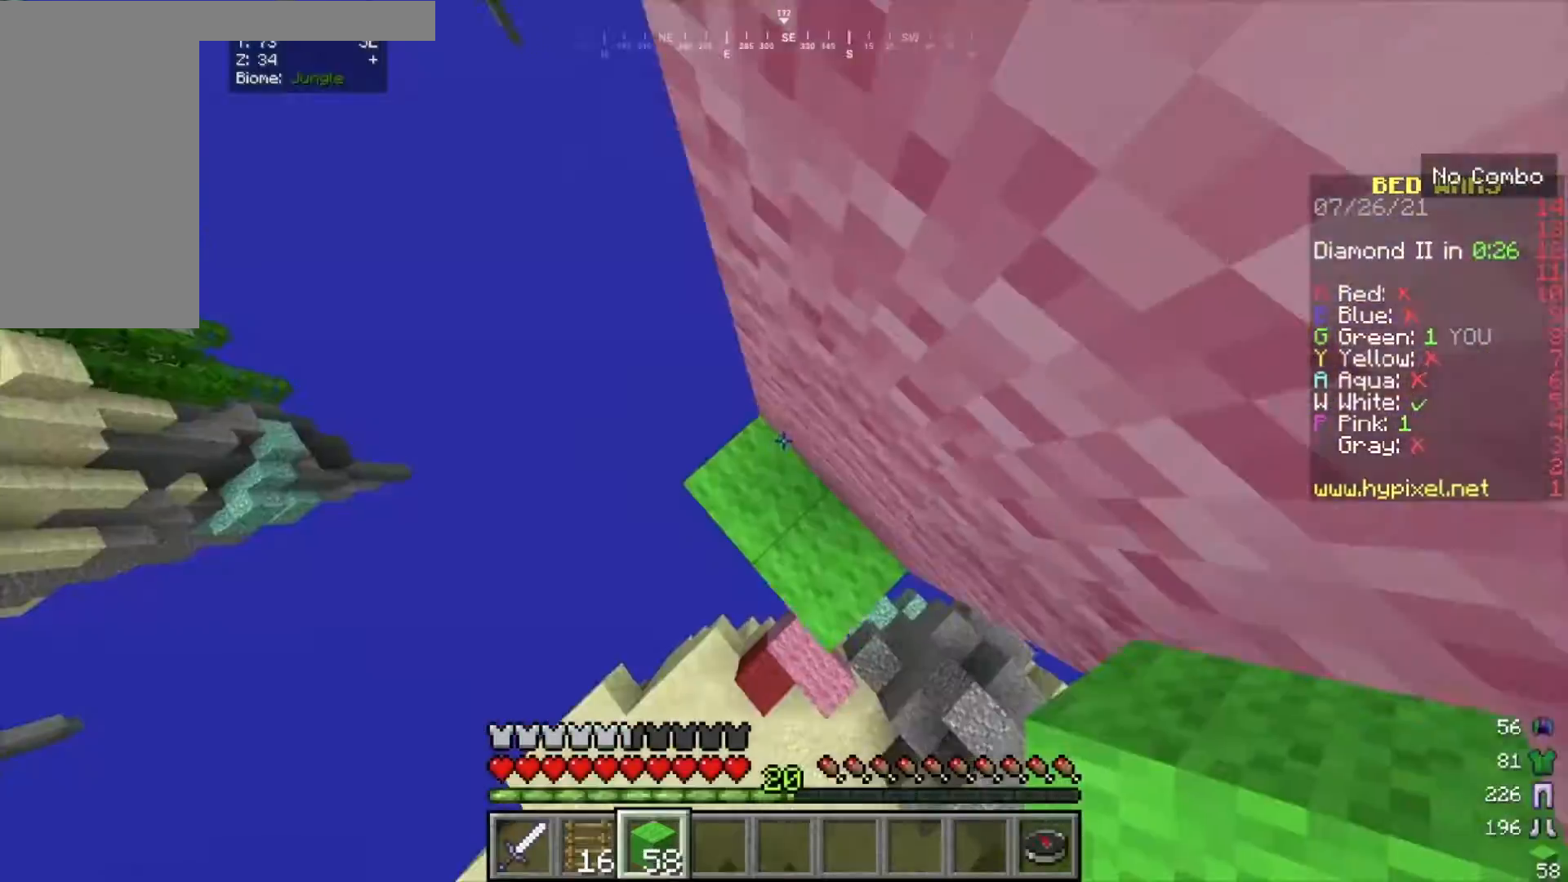
{"keys": [], "mouse": ["right"], "events": []}
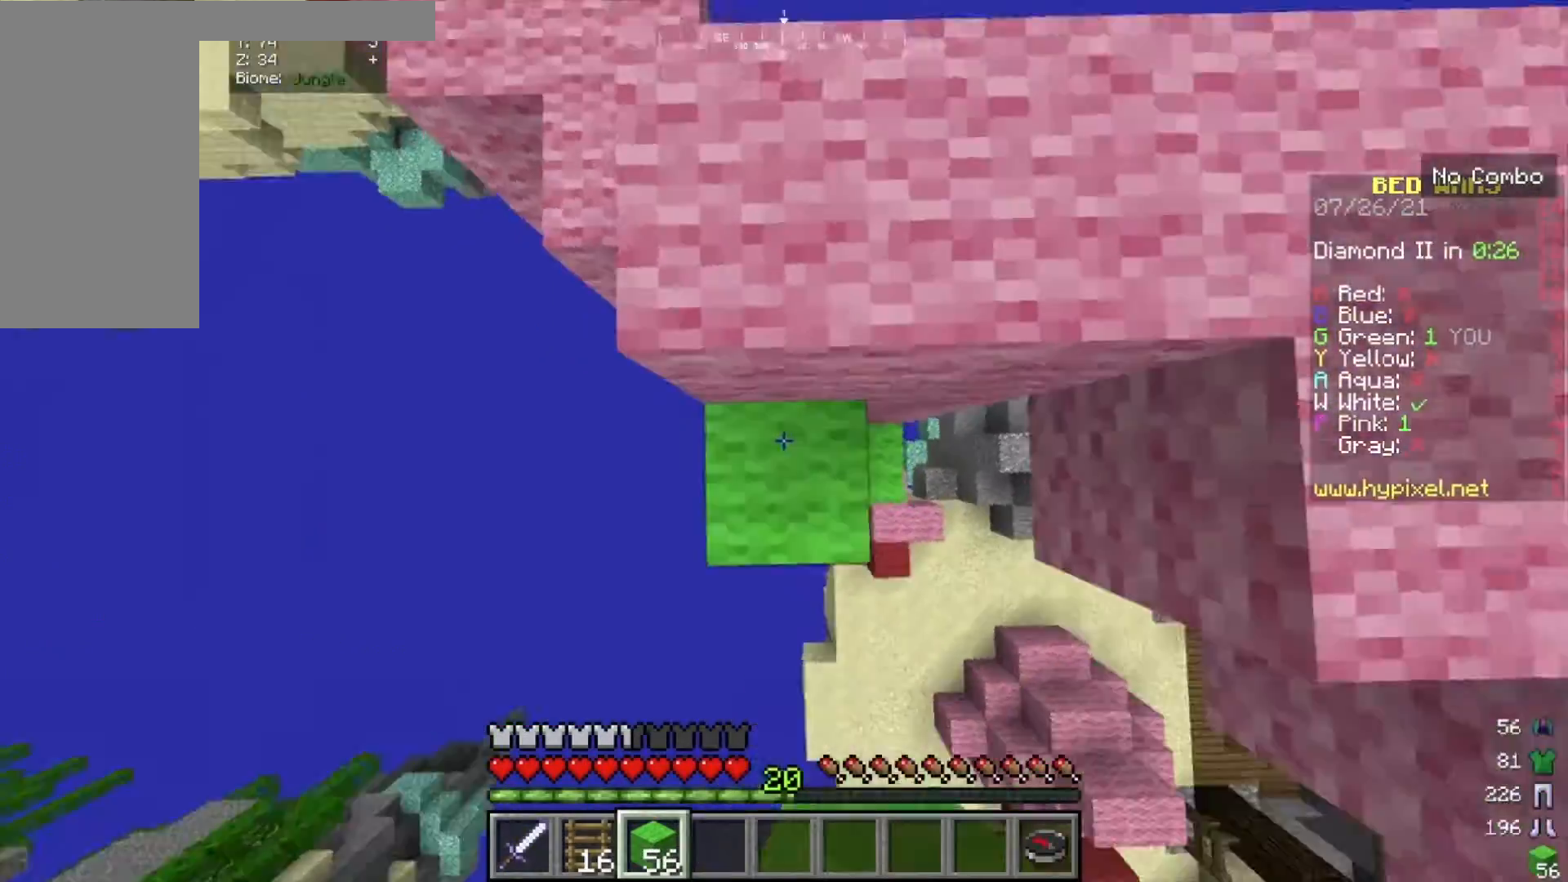
{"keys": [], "mouse": [], "events": [[101, "mouse_right", "up"], [101, "w", "down"], [434, "w", "up"]]}
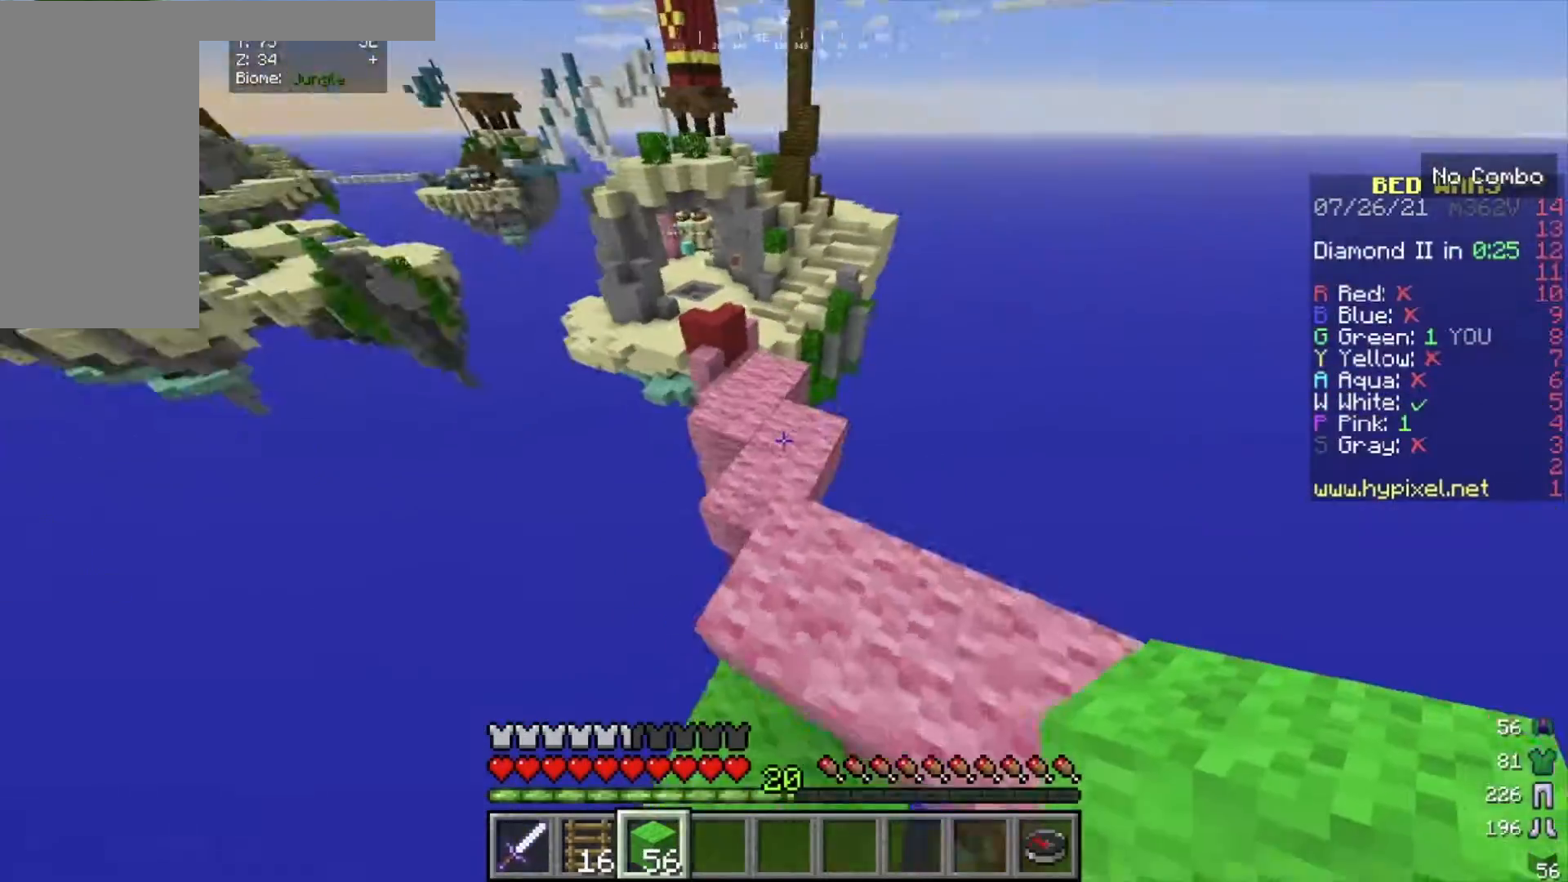
{"keys": ["w"], "mouse": [], "events": [[133, "w", "down"]]}
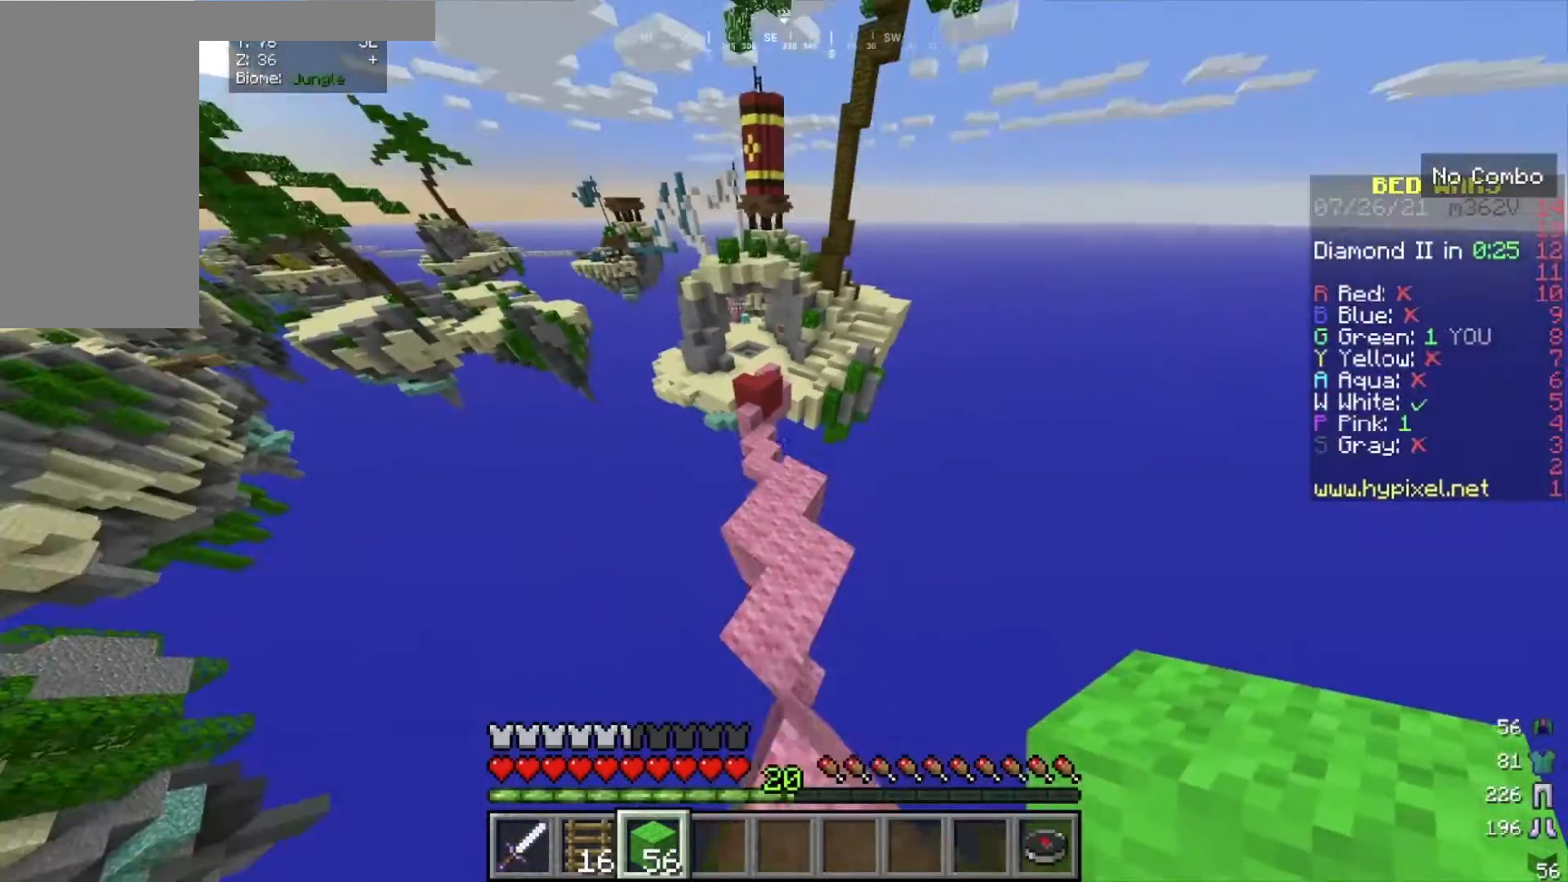
{"keys": ["w"], "mouse": [], "events": []}
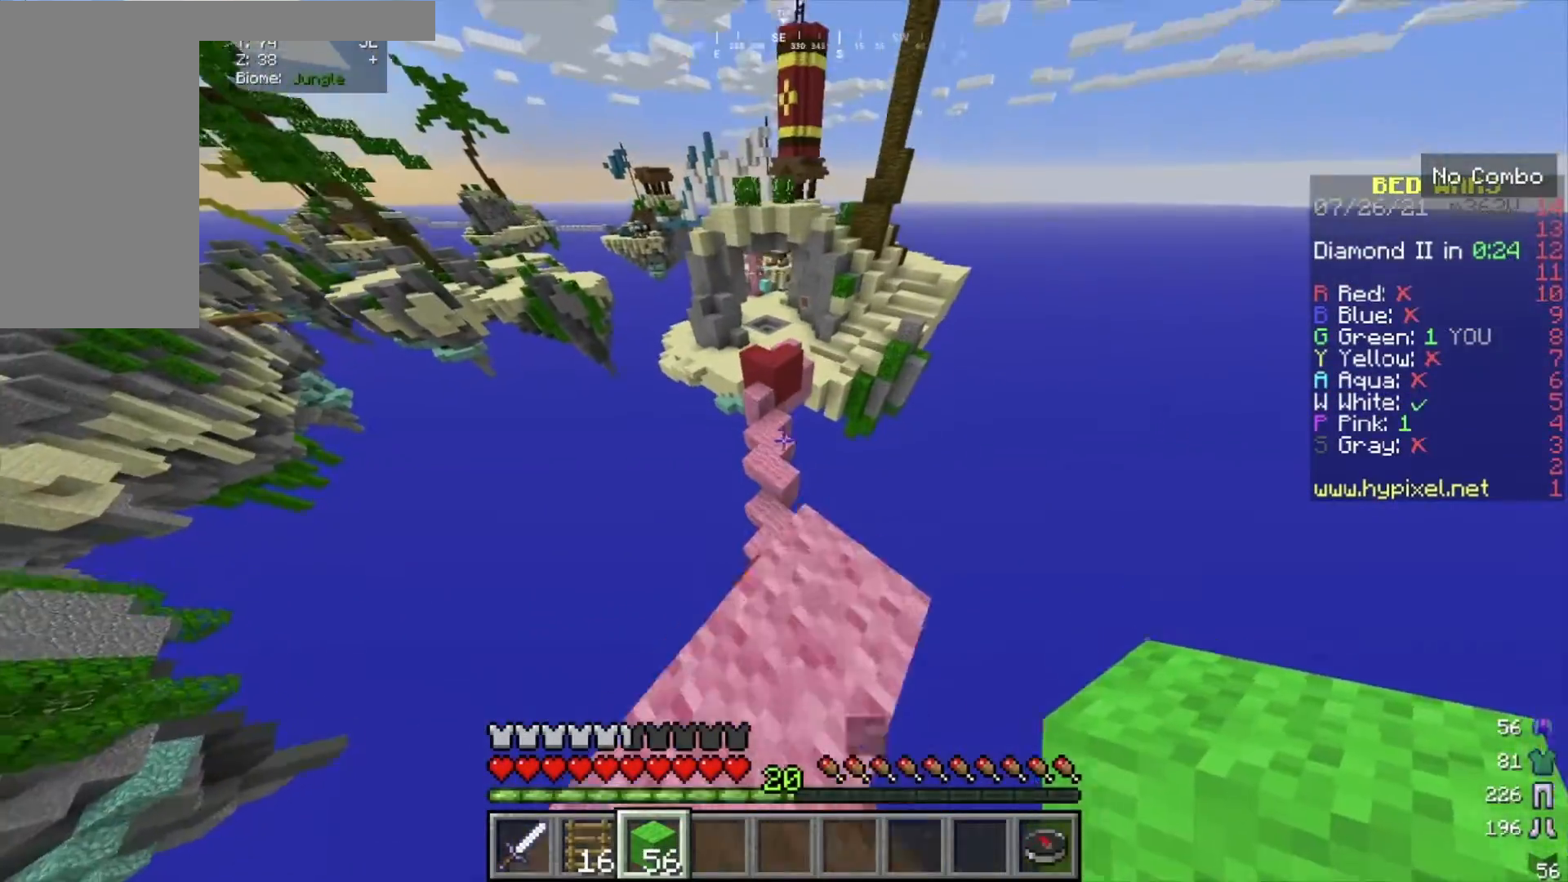
{"keys": ["w"], "mouse": [], "events": []}
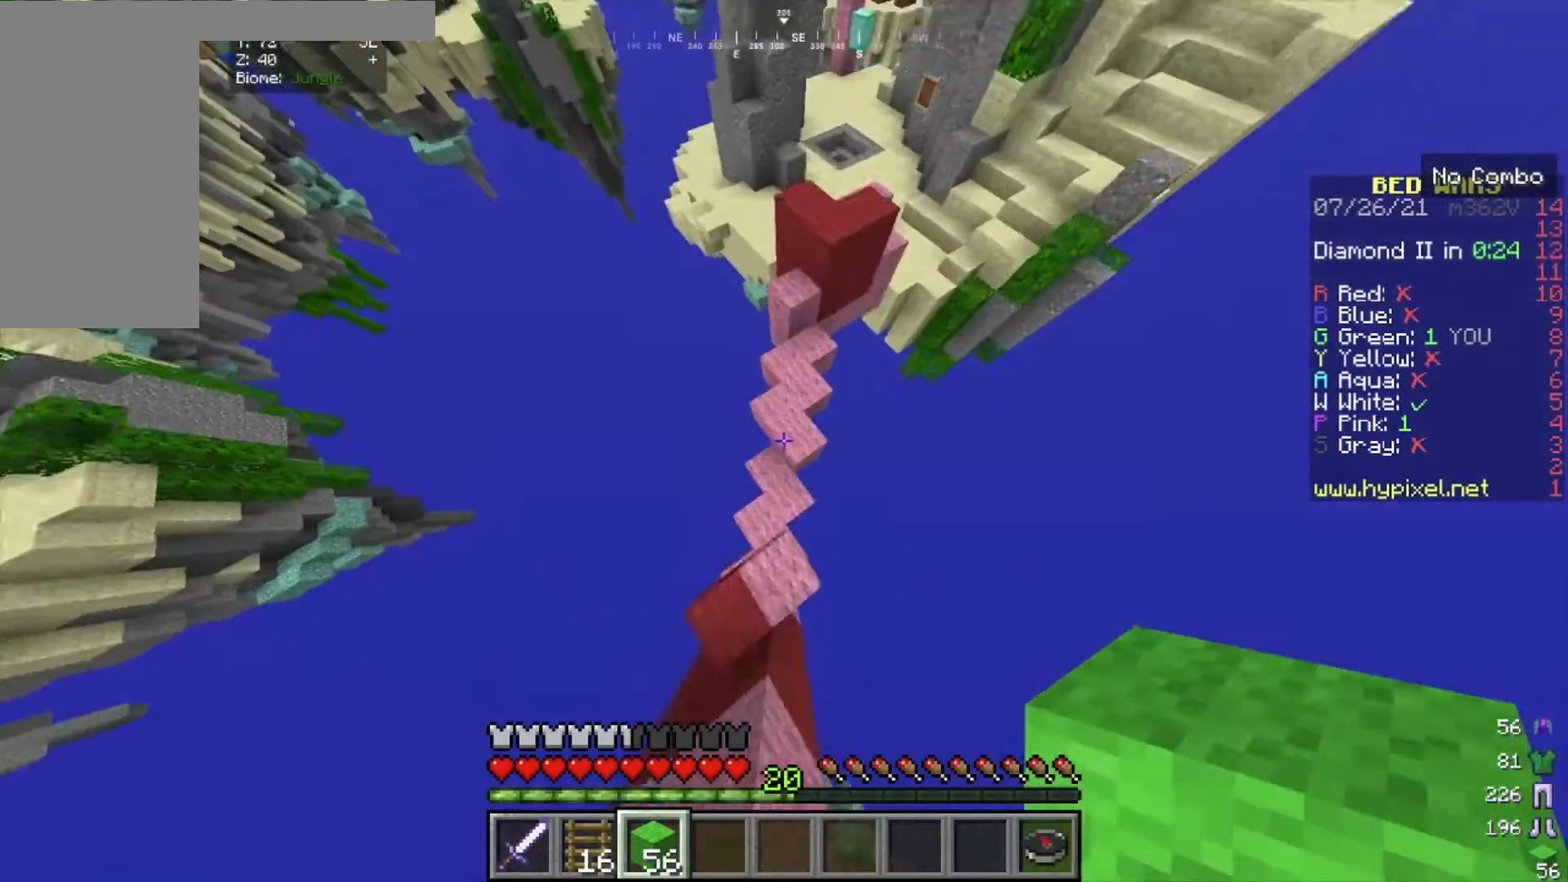
{"keys": ["w"], "mouse": [], "events": [[34, "mouse_right", "down"], [301, "mouse_right", "up"]]}
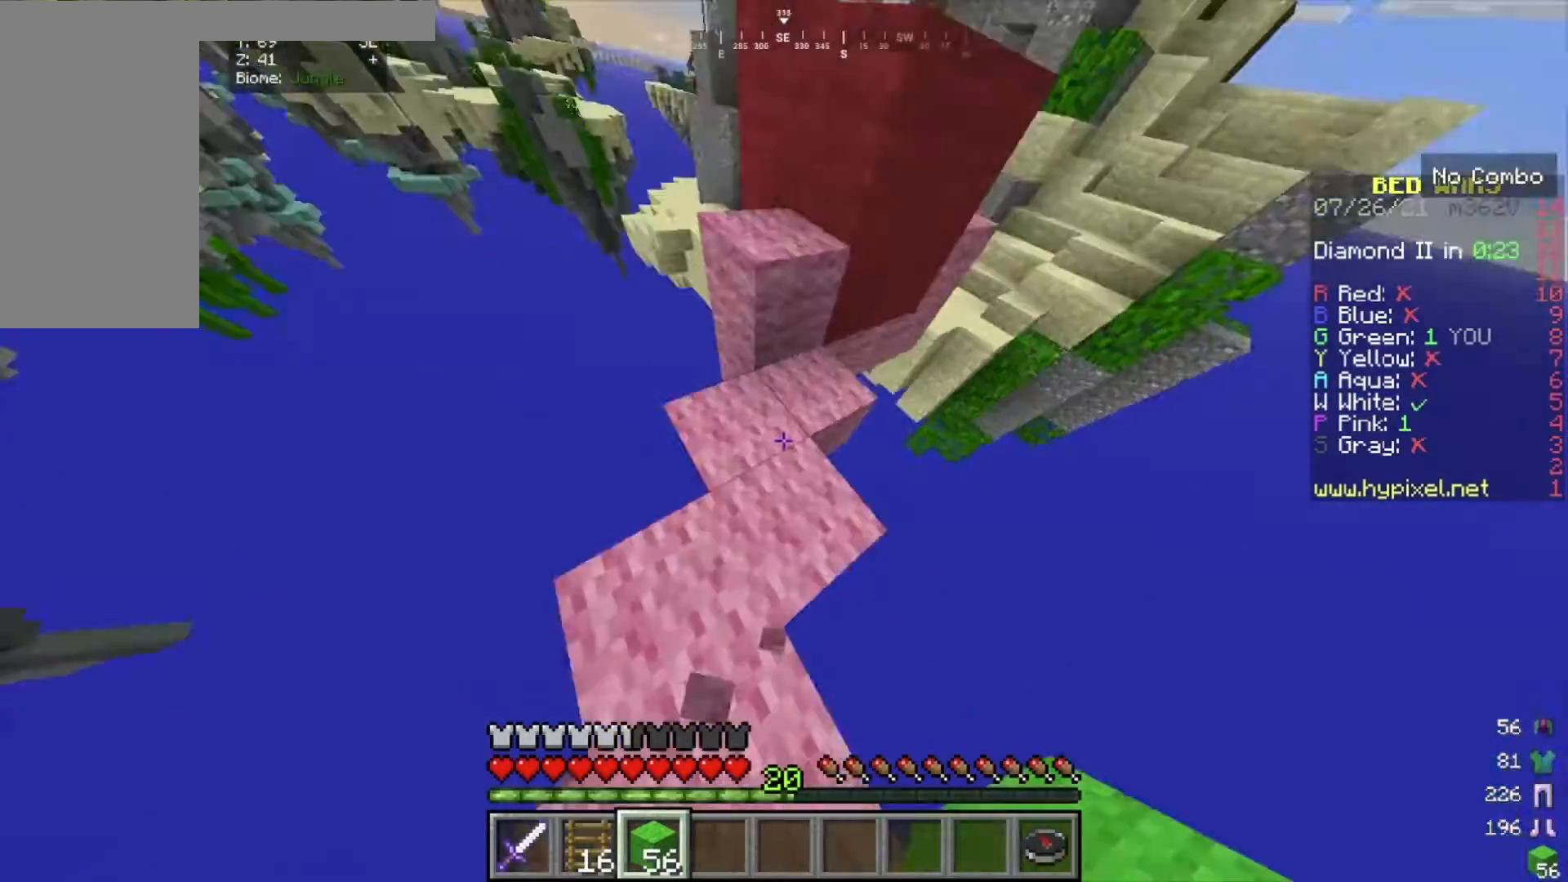
{"keys": ["a"], "mouse": [], "events": [[434, "a", "down"], [434, "w", "up"]]}
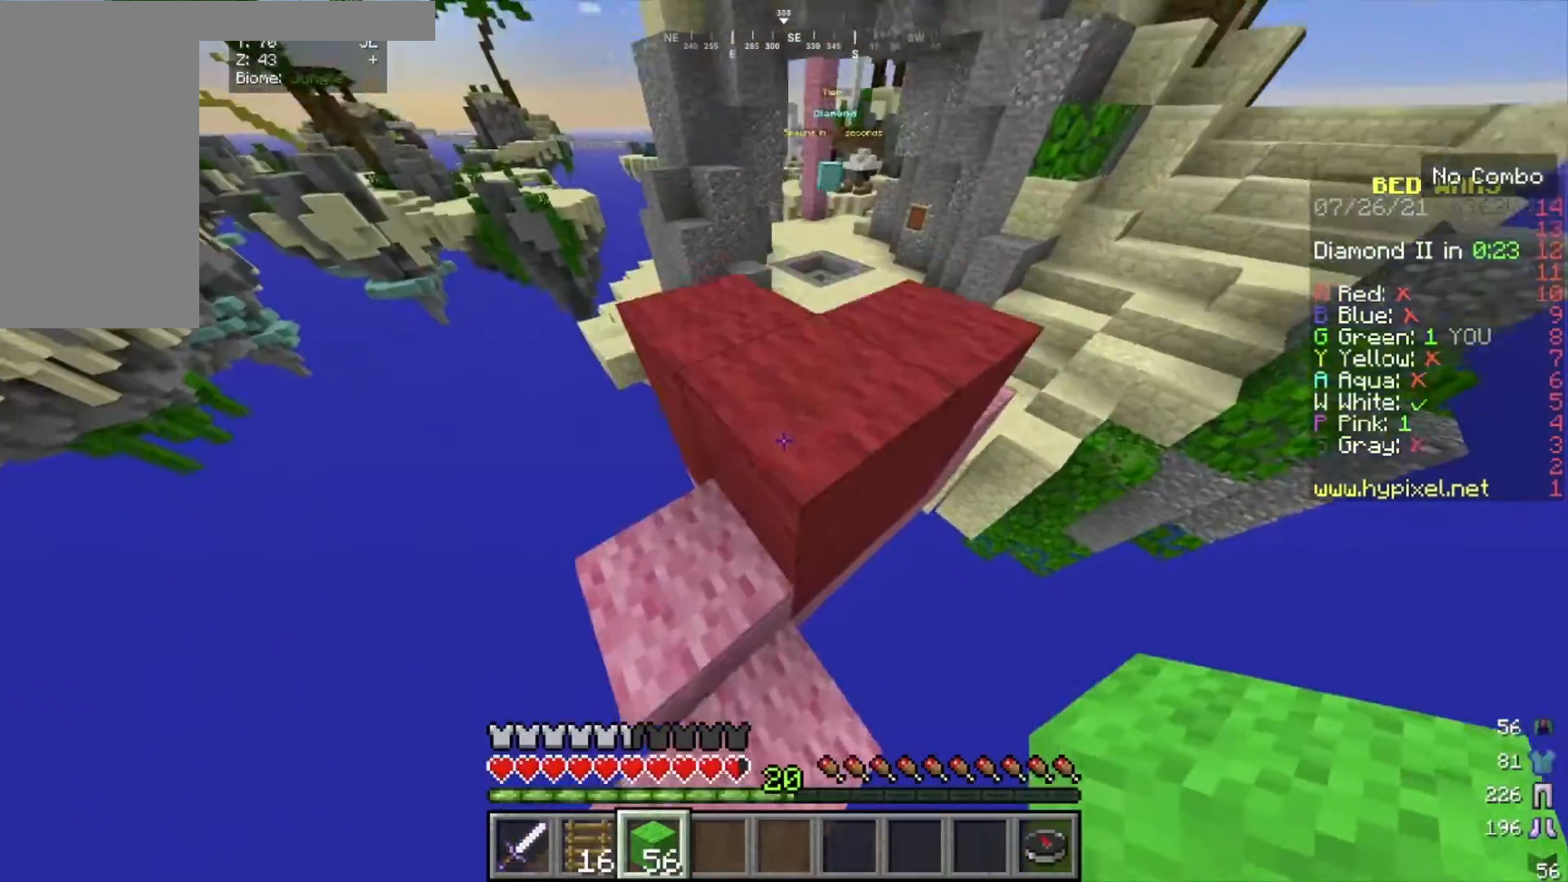
{"keys": [], "mouse": [], "events": [[301, "a", "up"]]}
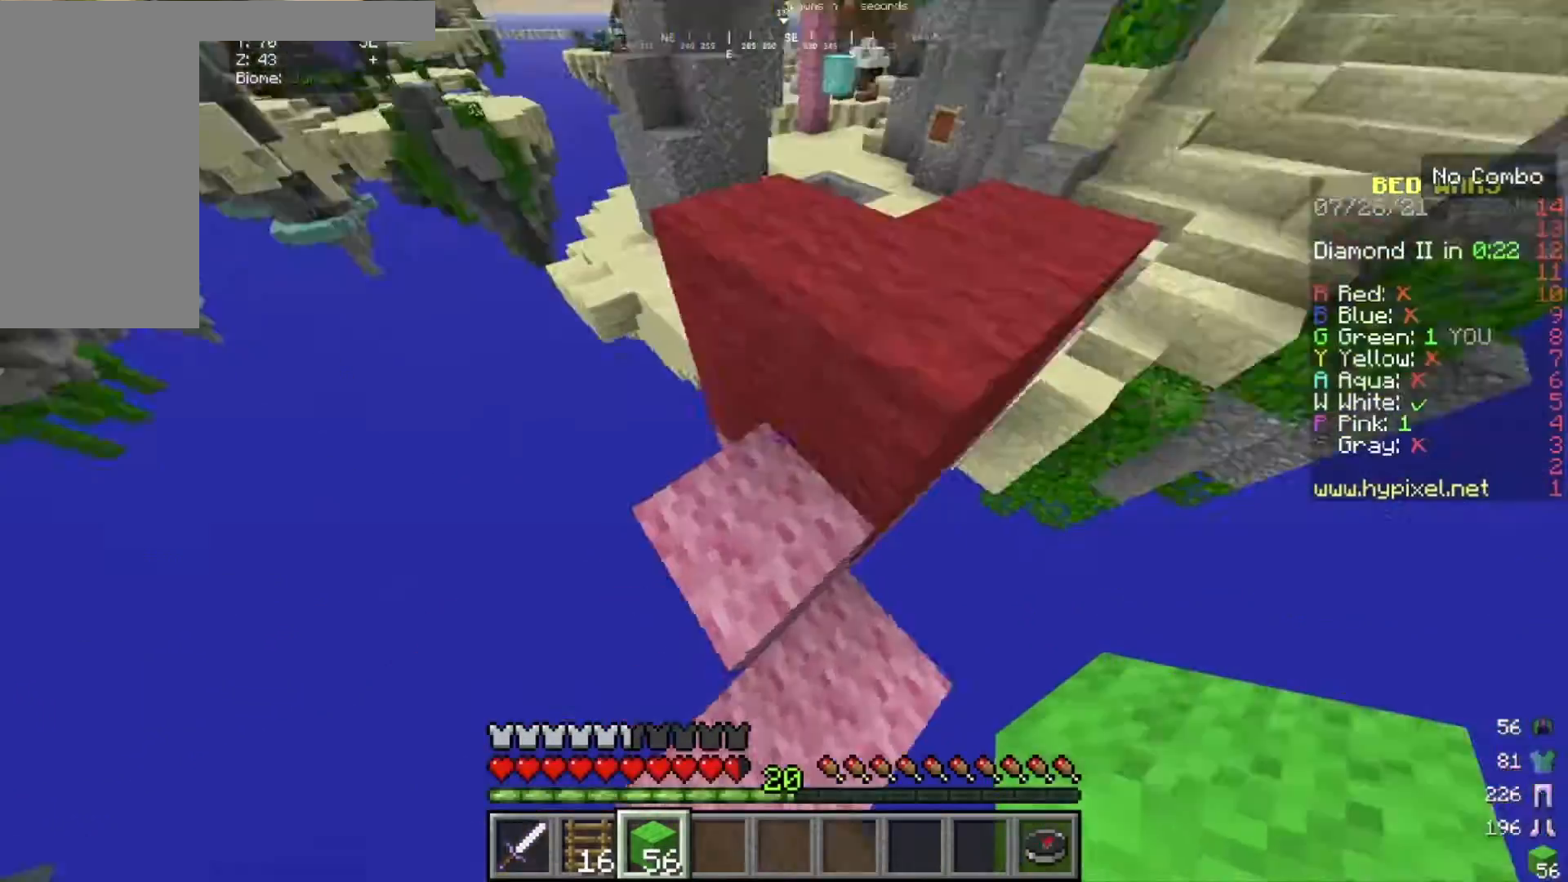
{"keys": ["d"], "mouse": [], "events": [[67, "w", "down"], [400, "d", "down"], [434, "w", "up"]]}
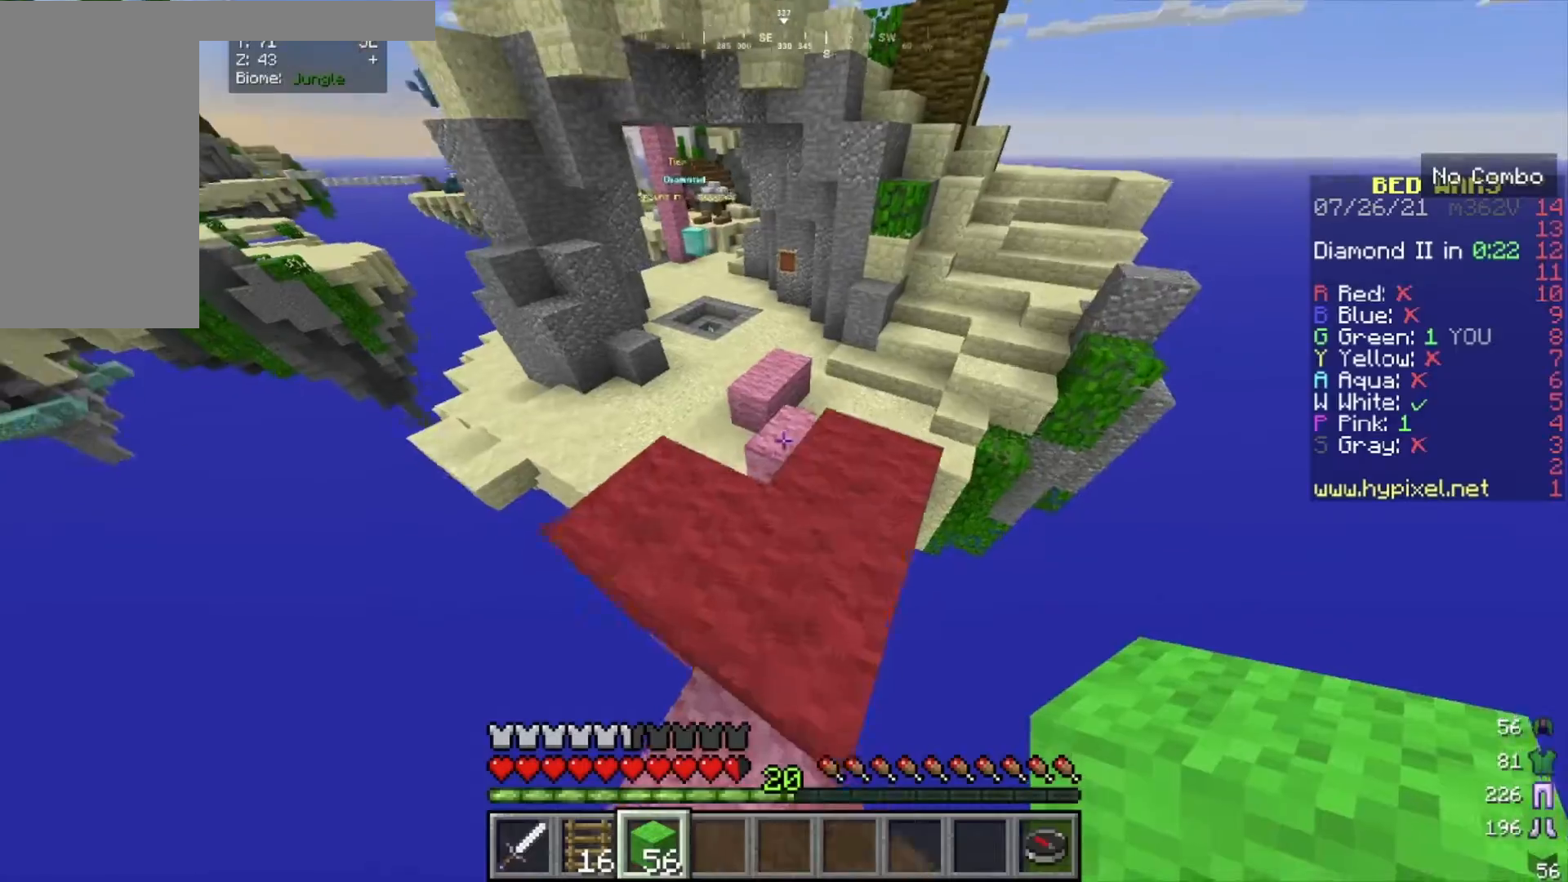
{"keys": ["w"], "mouse": [], "events": [[34, "d", "up"], [134, "w", "down"], [201, "w", "up"], [301, "w", "down"]]}
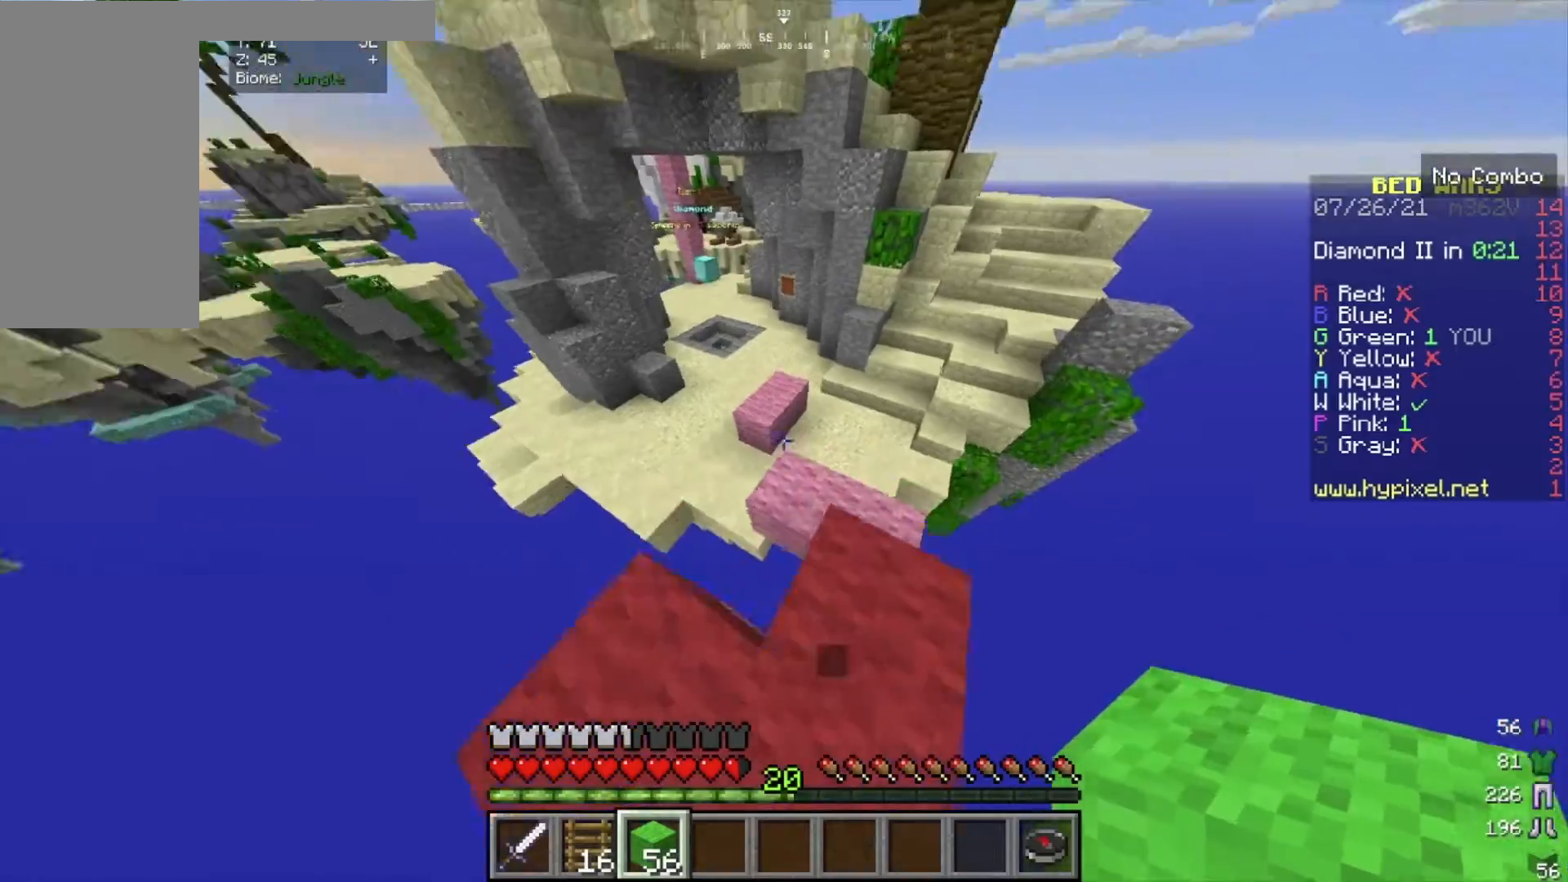
{"keys": ["w"], "mouse": [], "events": []}
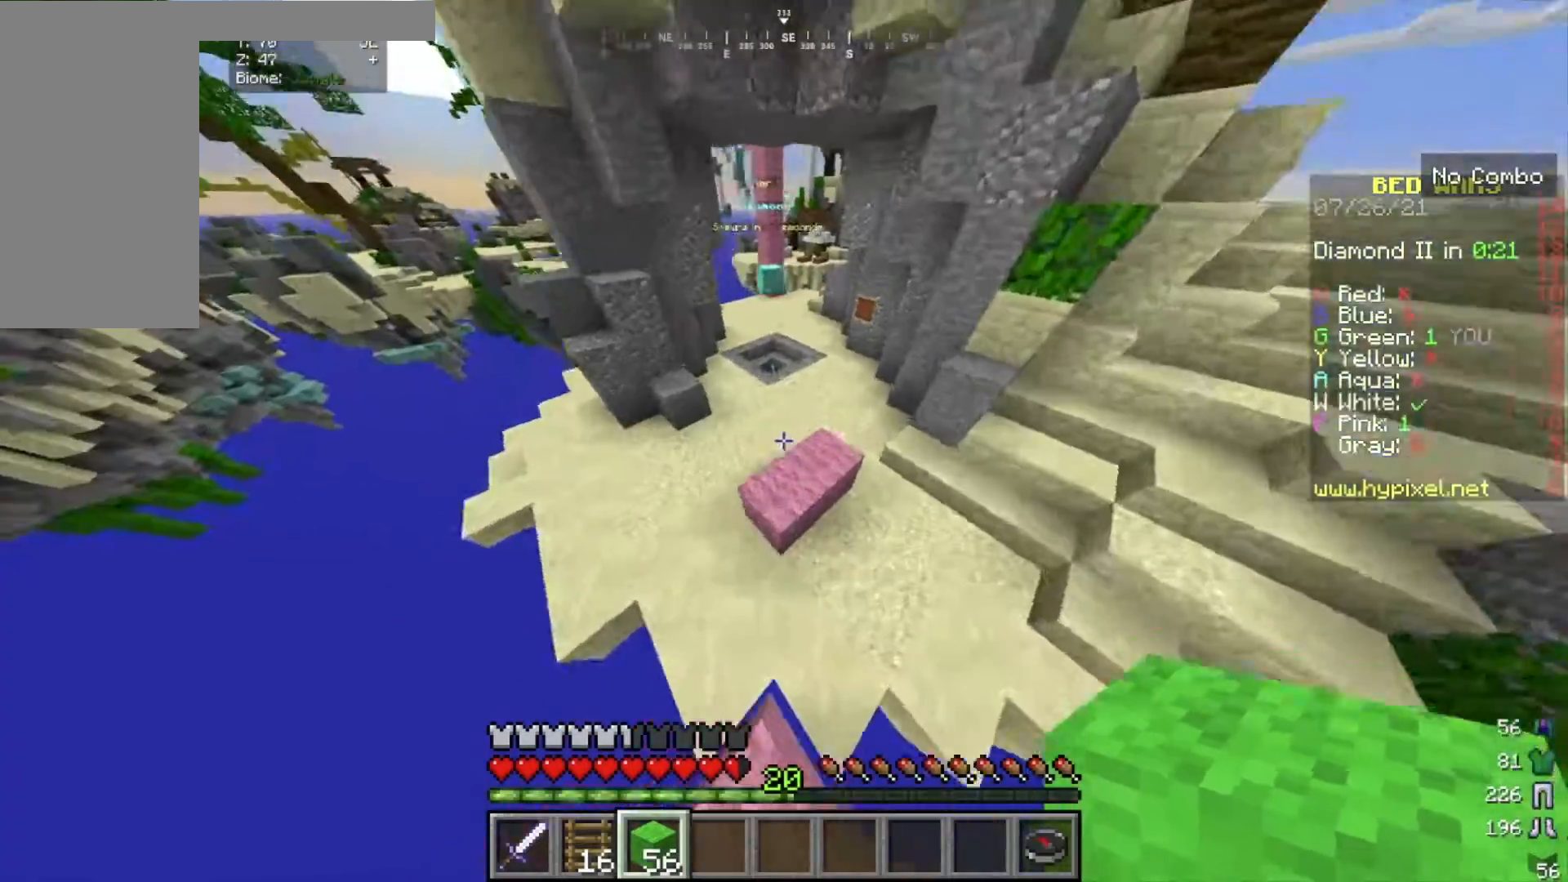
{"keys": ["w"], "mouse": [], "events": []}
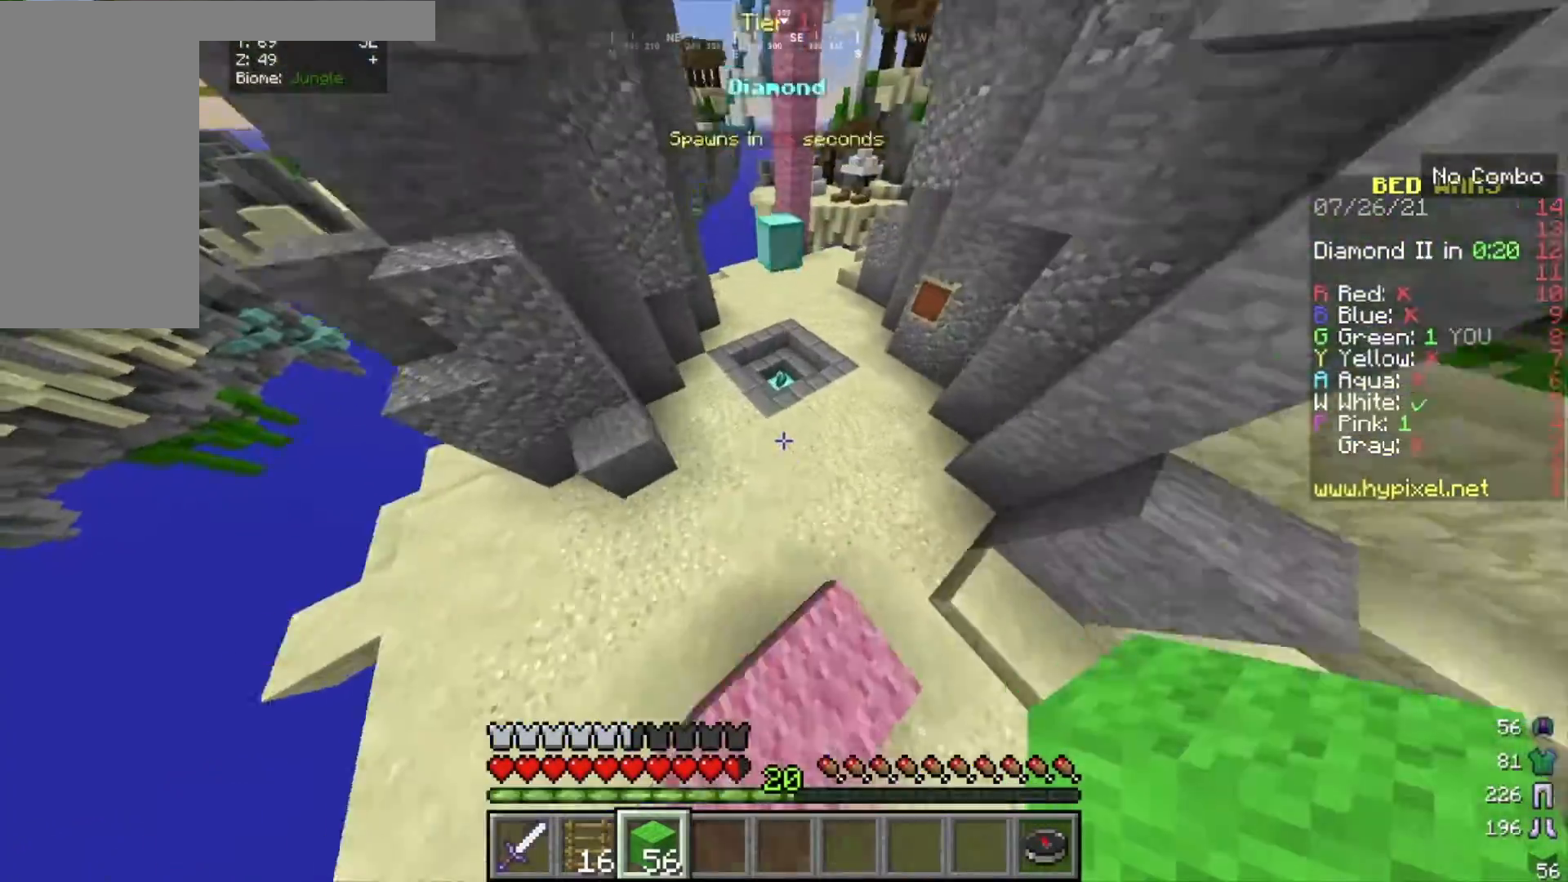
{"keys": ["w"], "mouse": [], "events": []}
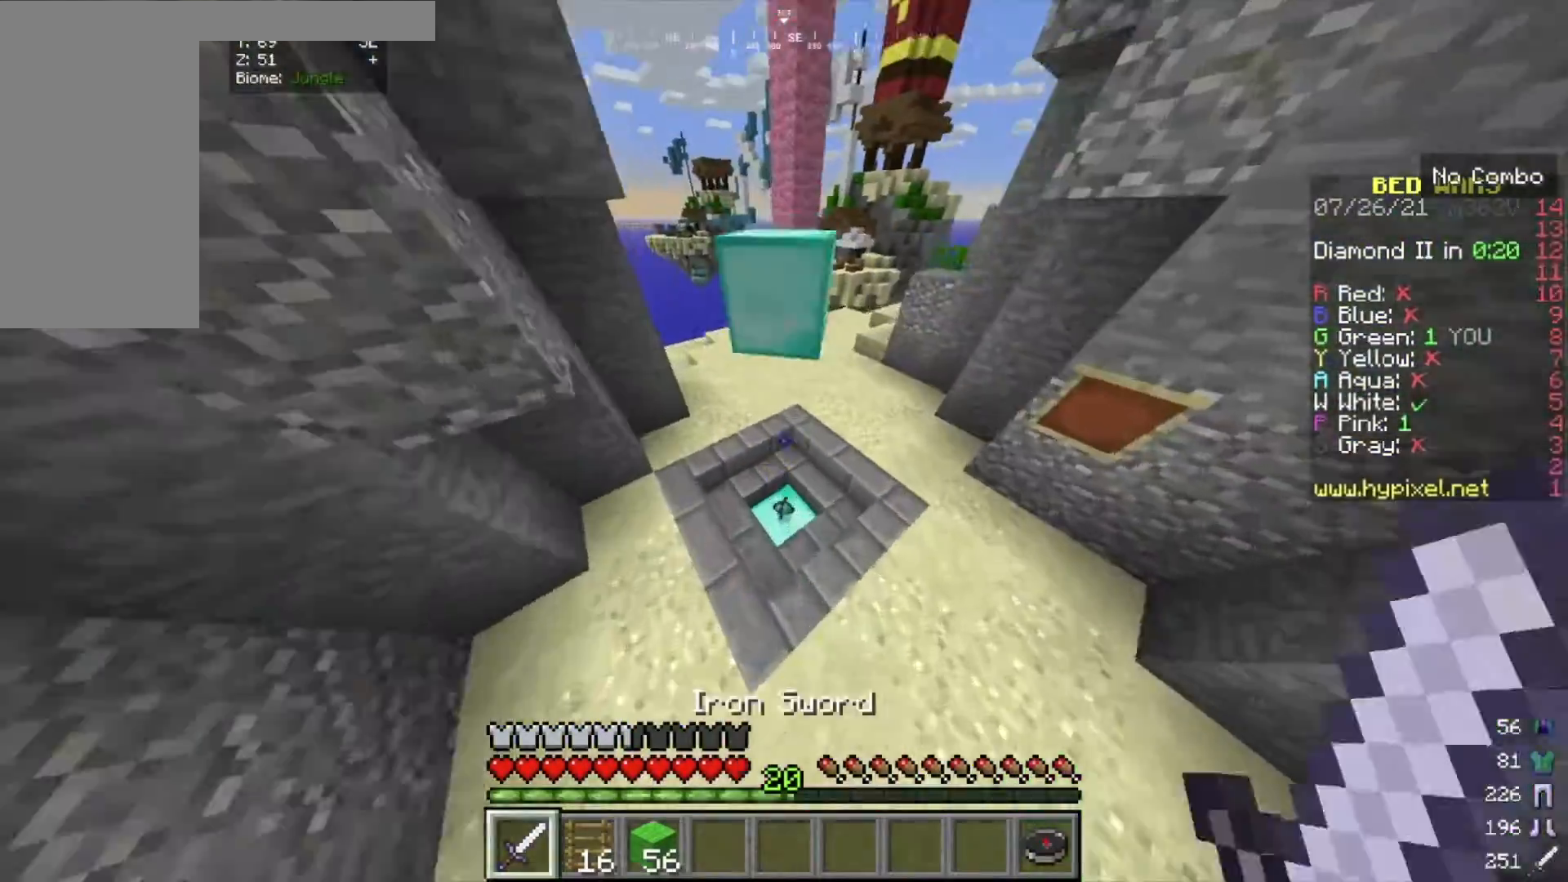
{"keys": ["w"], "mouse": [], "events": []}
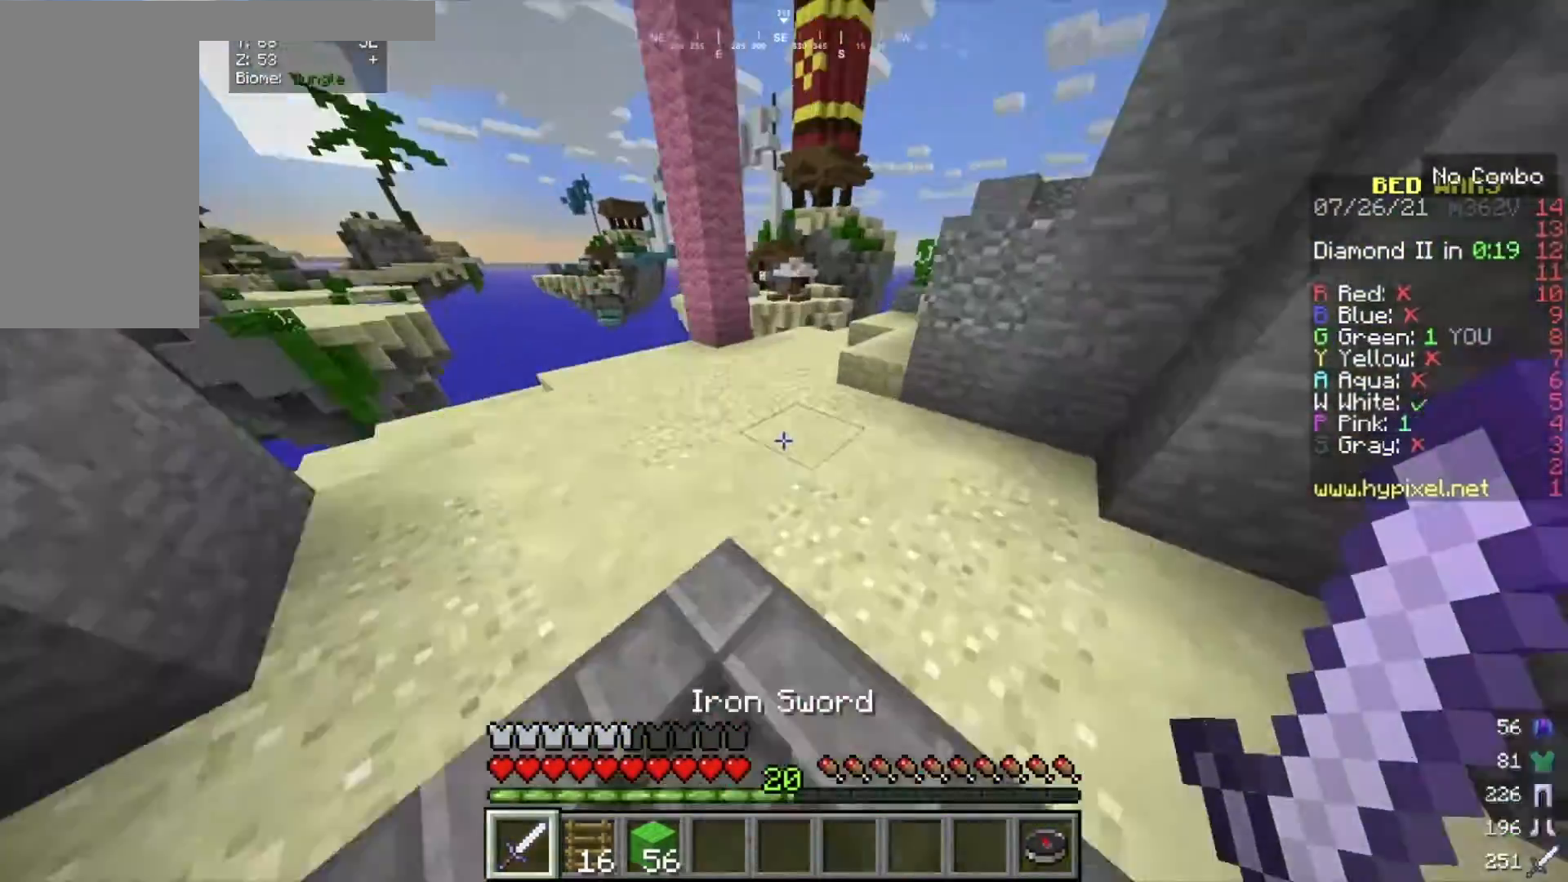
{"keys": [], "mouse": [], "events": [[400, "w", "up"]]}
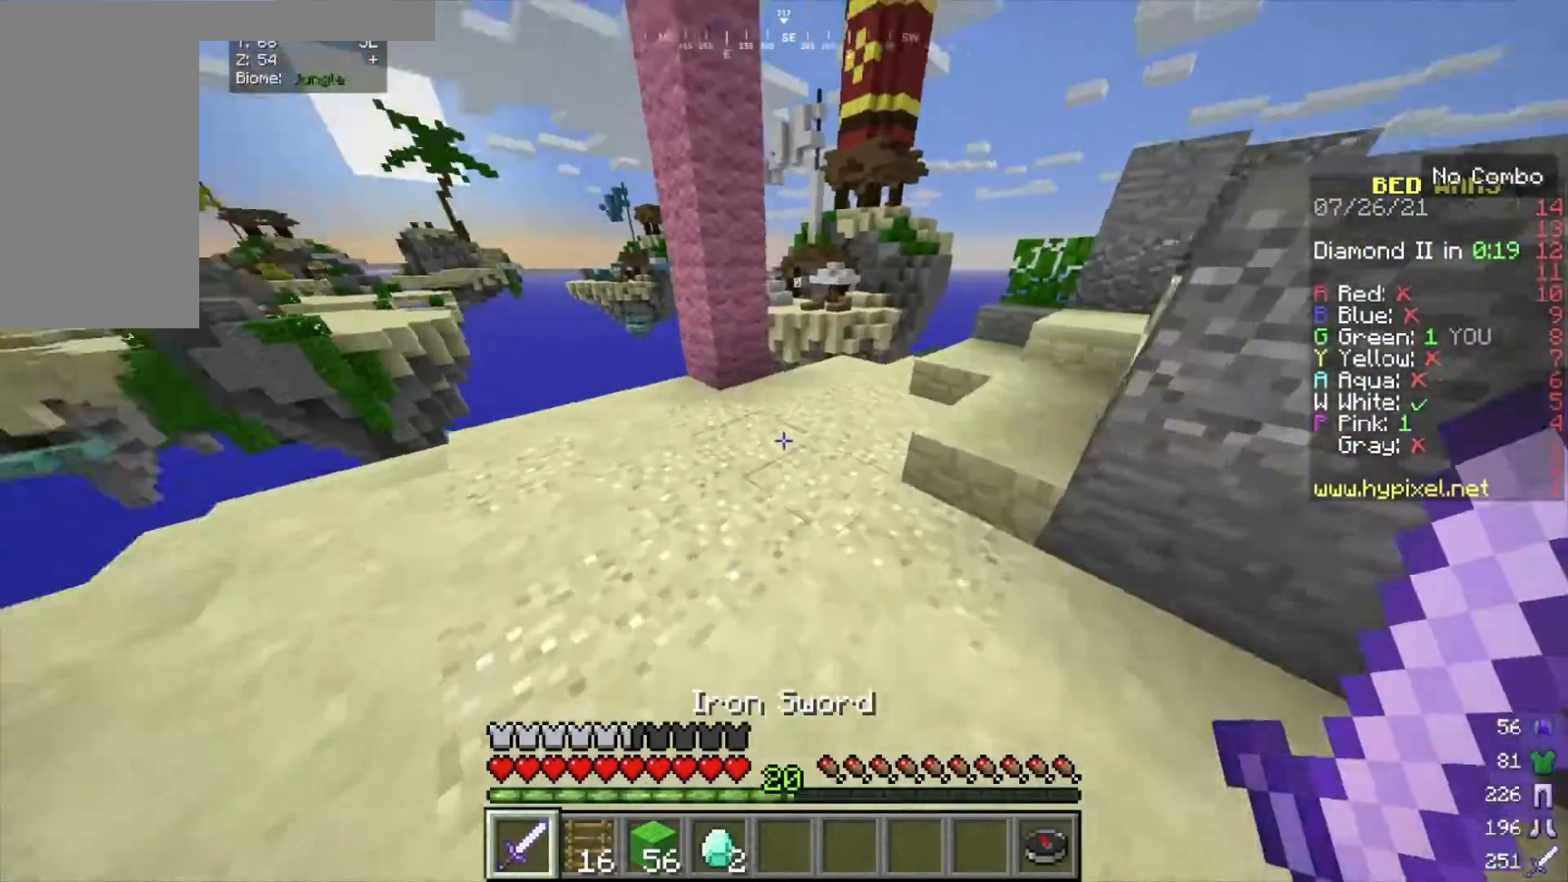
{"keys": ["a"], "mouse": [], "events": [[134, "w", "down"], [201, "w", "up"], [368, "a", "down"]]}
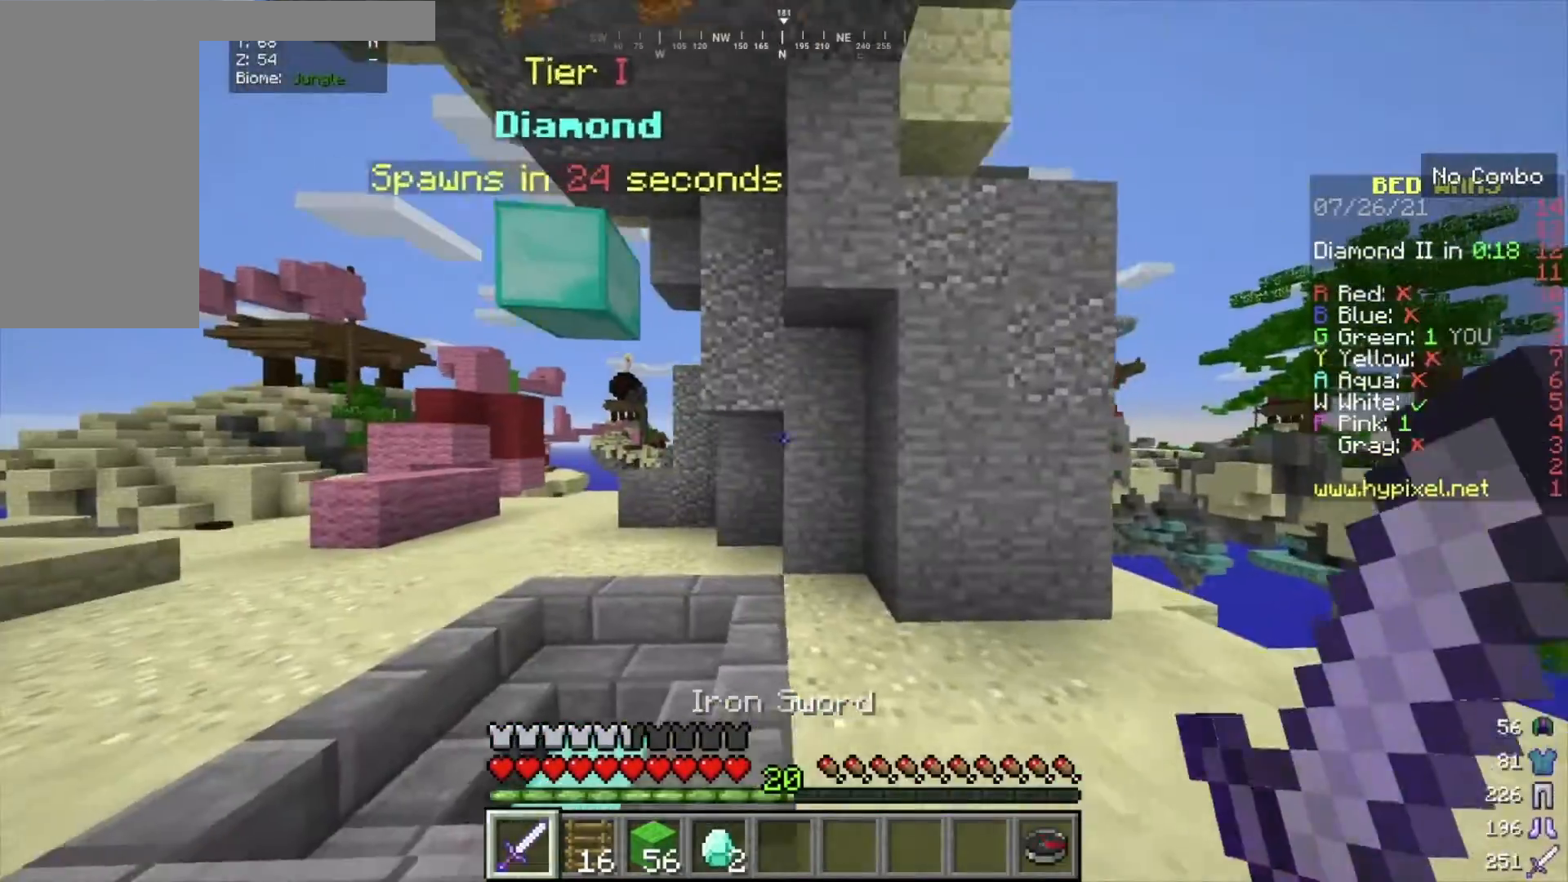
{"keys": [], "mouse": [], "events": [[67, "a", "up"]]}
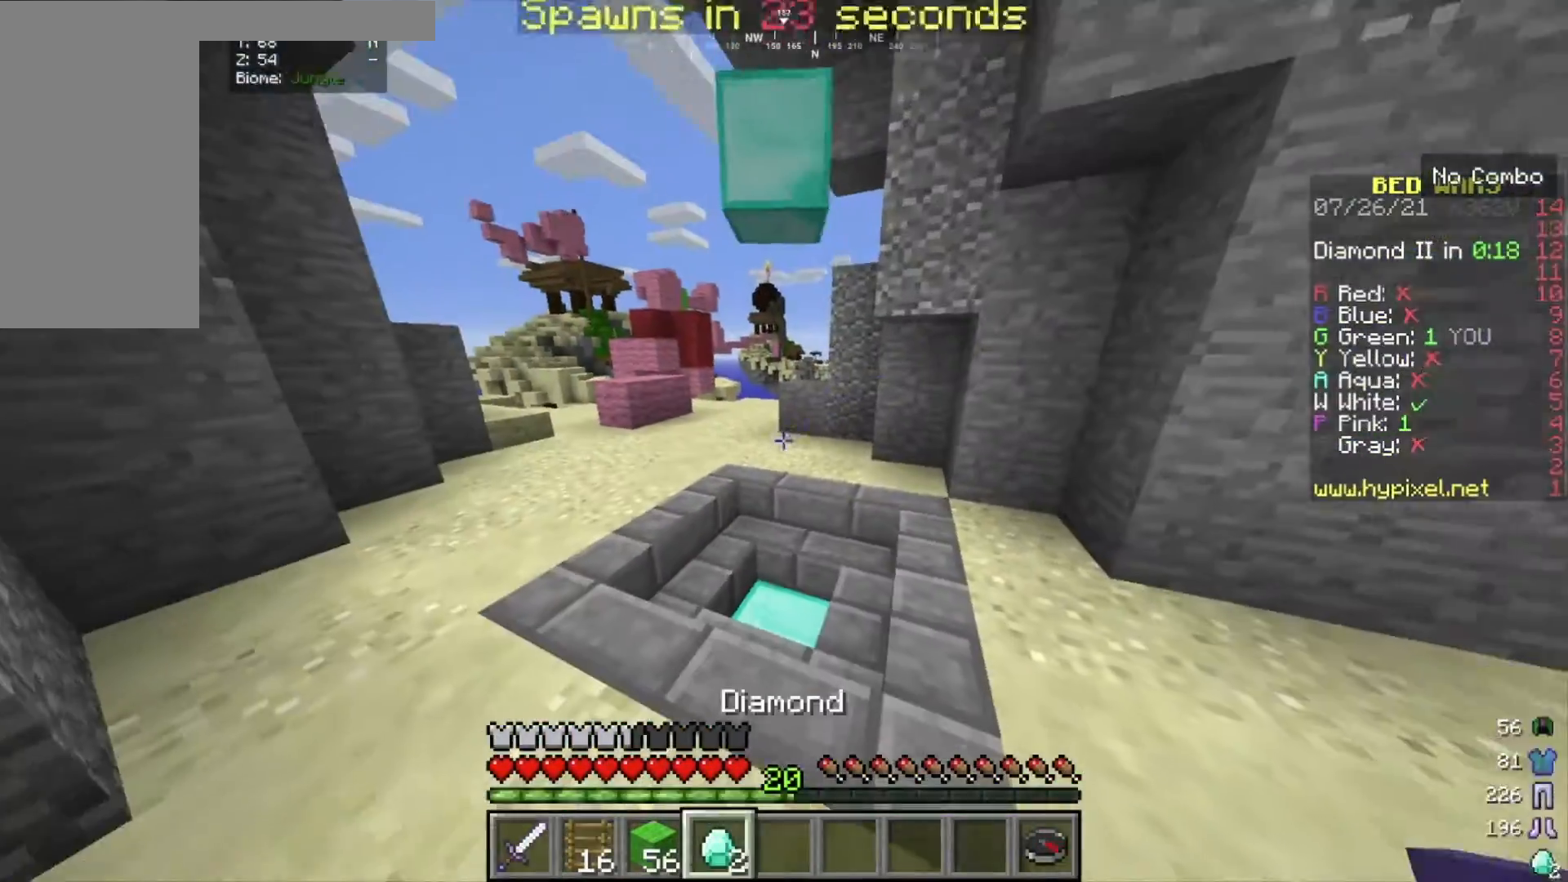
{"keys": [], "mouse": [], "events": []}
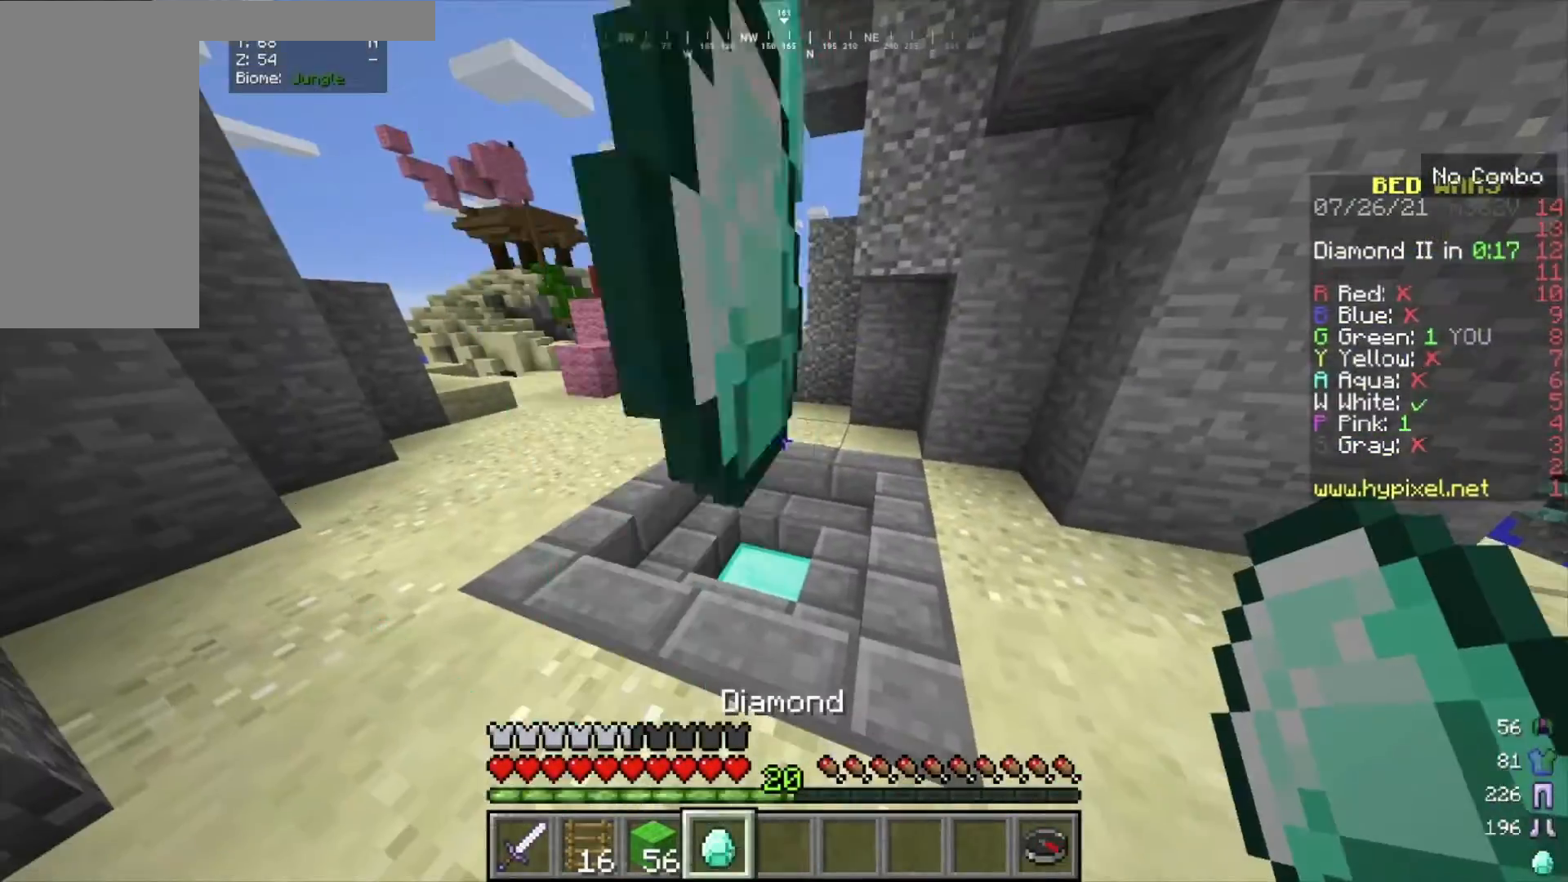
{"keys": ["w"], "mouse": [], "events": [[367, "w", "down"]]}
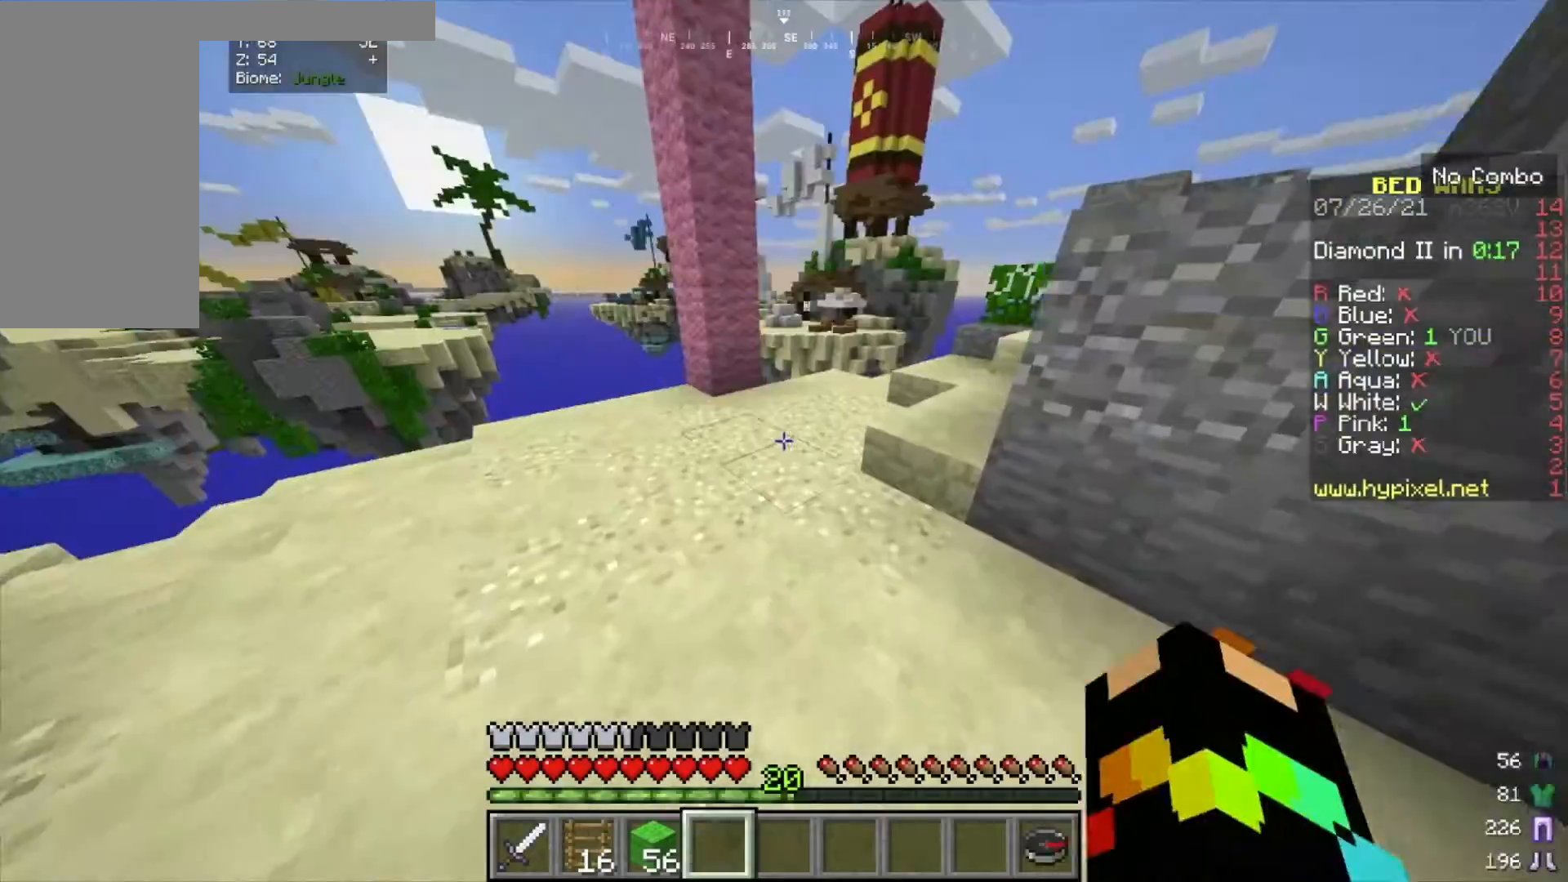
{"keys": ["w"], "mouse": [], "events": []}
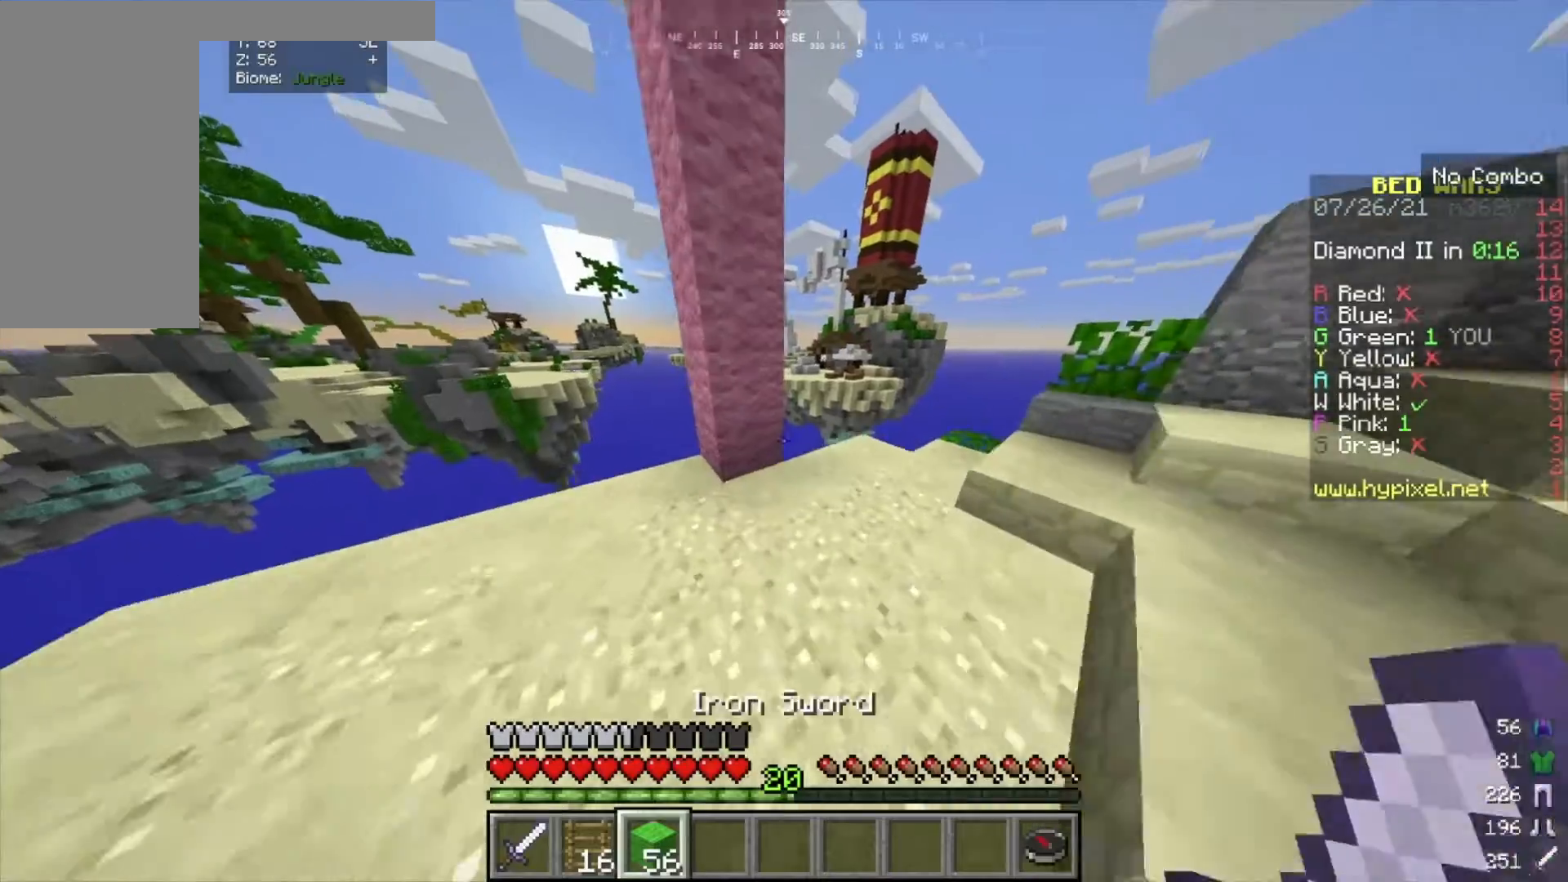
{"keys": [], "mouse": [], "events": [[133, "d", "down"], [400, "d", "up"], [400, "w", "up"]]}
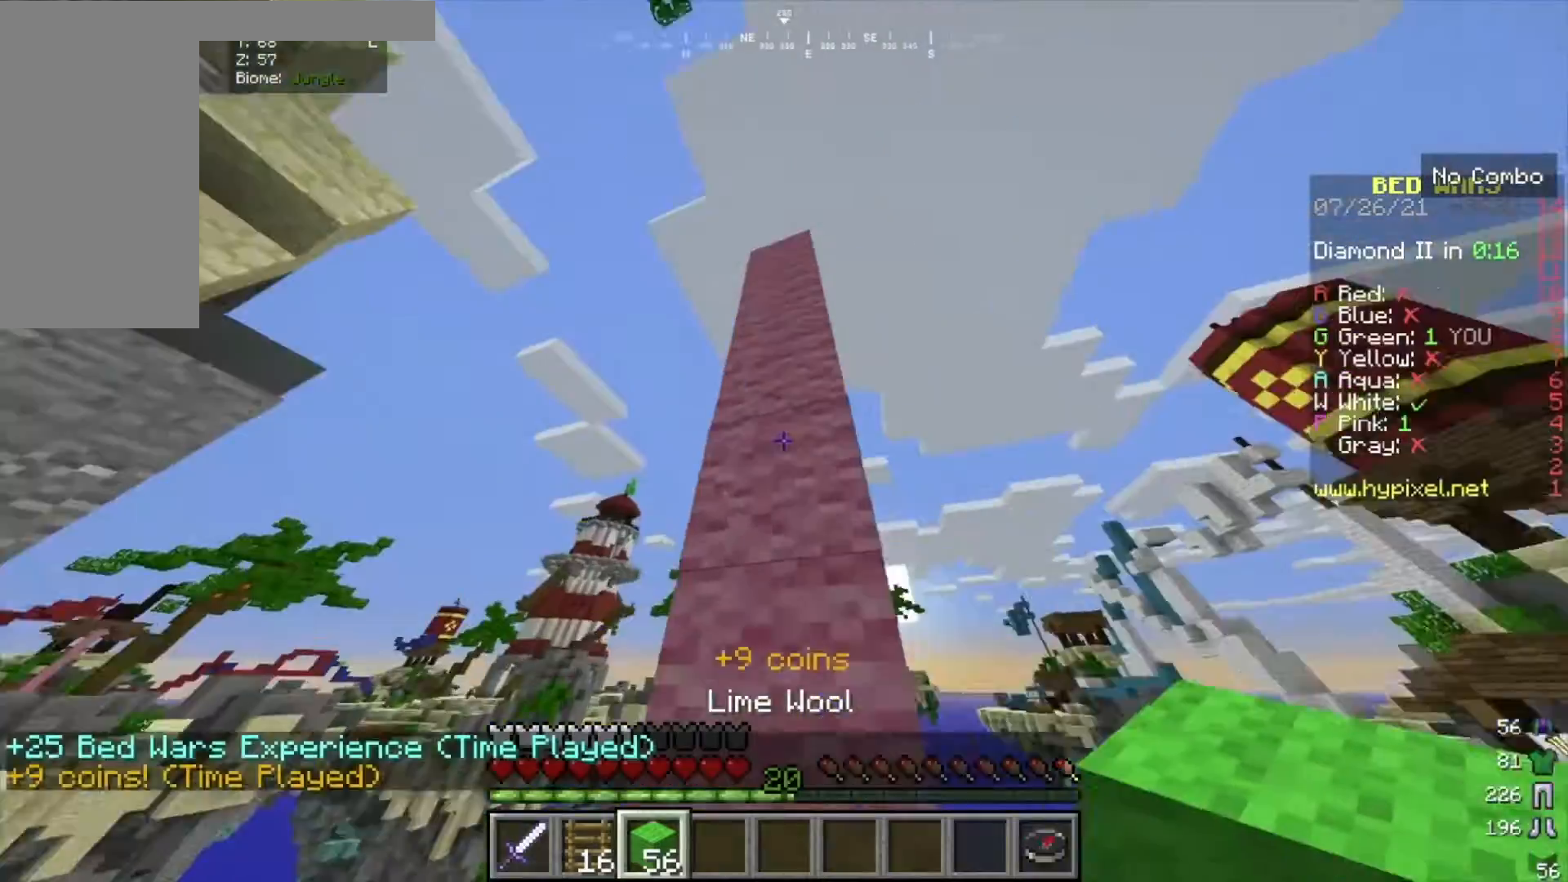
{"keys": [], "mouse": [], "events": [[34, "w", "down"], [267, "w", "up"]]}
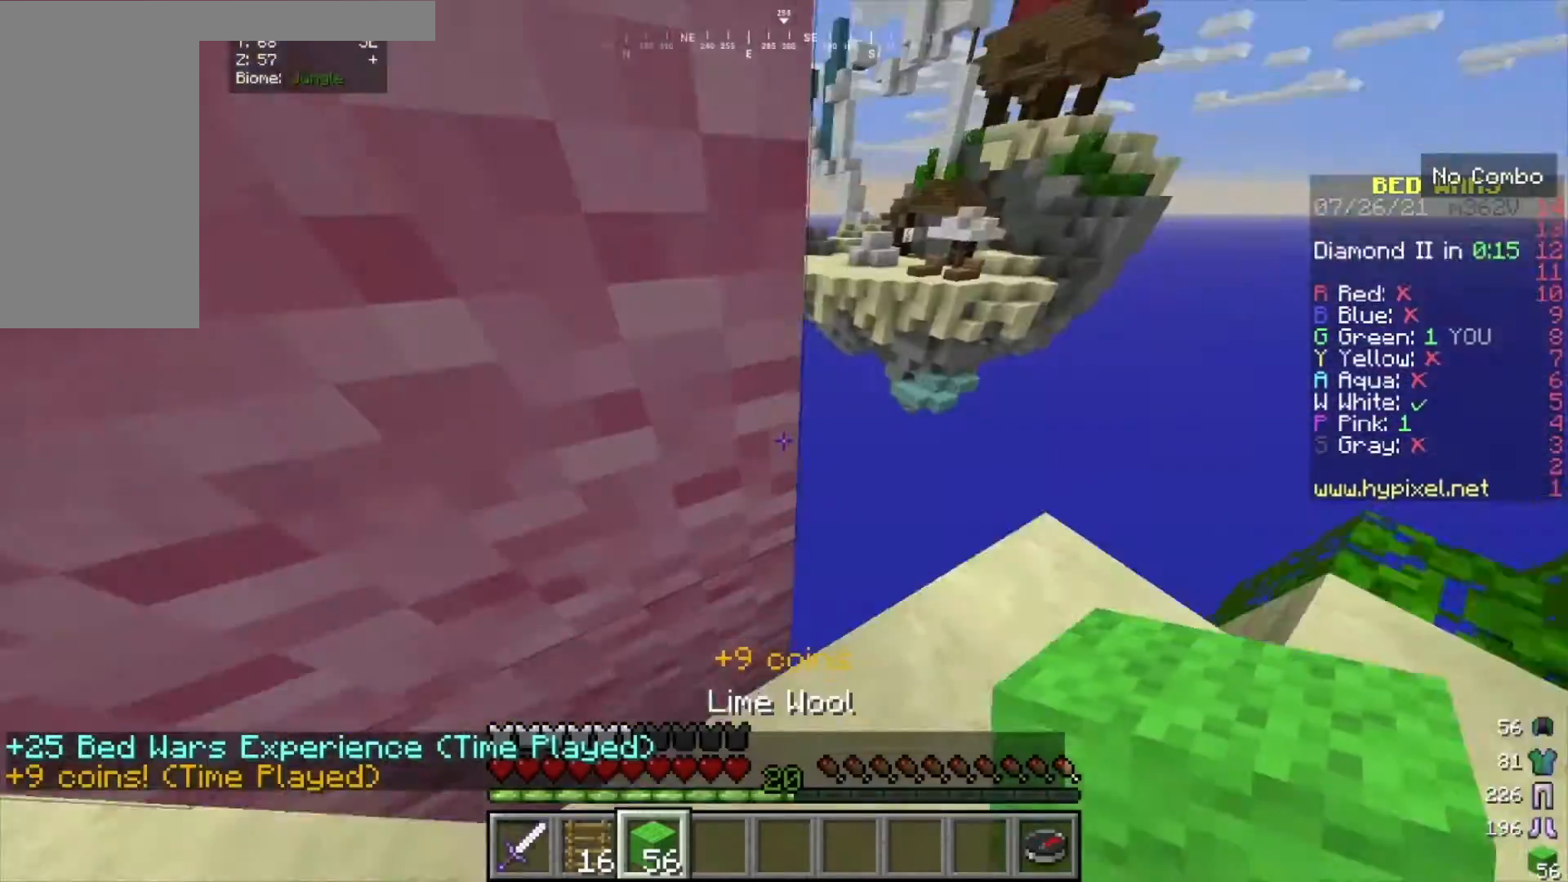
{"keys": ["d"], "mouse": [], "events": [[100, "d", "down"], [267, "d", "up"], [400, "d", "down"]]}
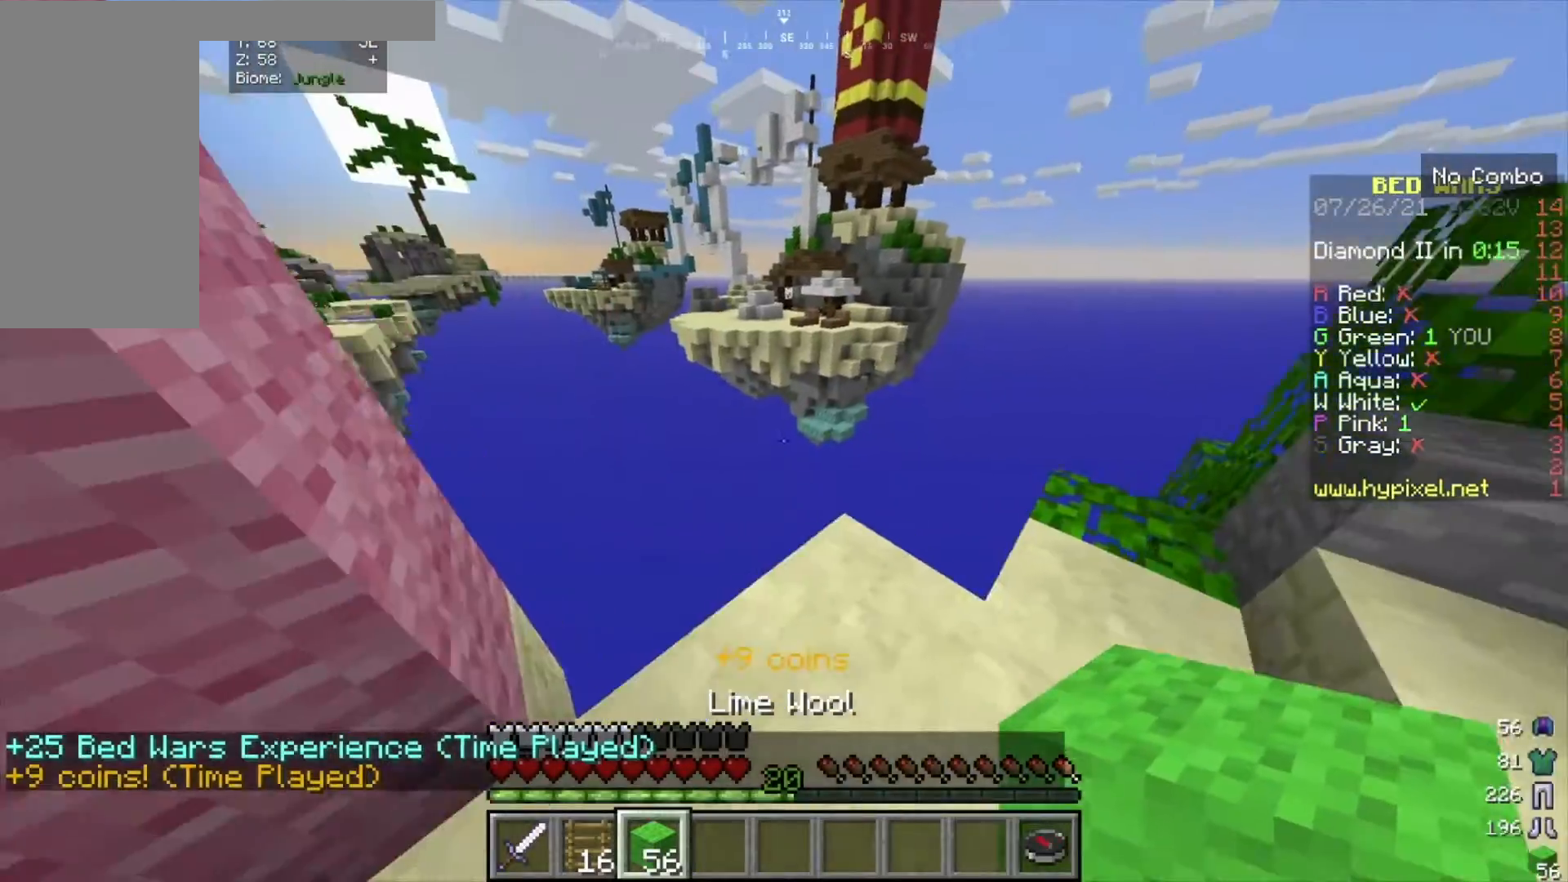
{"keys": ["a"], "mouse": [], "events": [[67, "d", "up"], [167, "s", "down"], [334, "a", "down"], [368, "s", "up"]]}